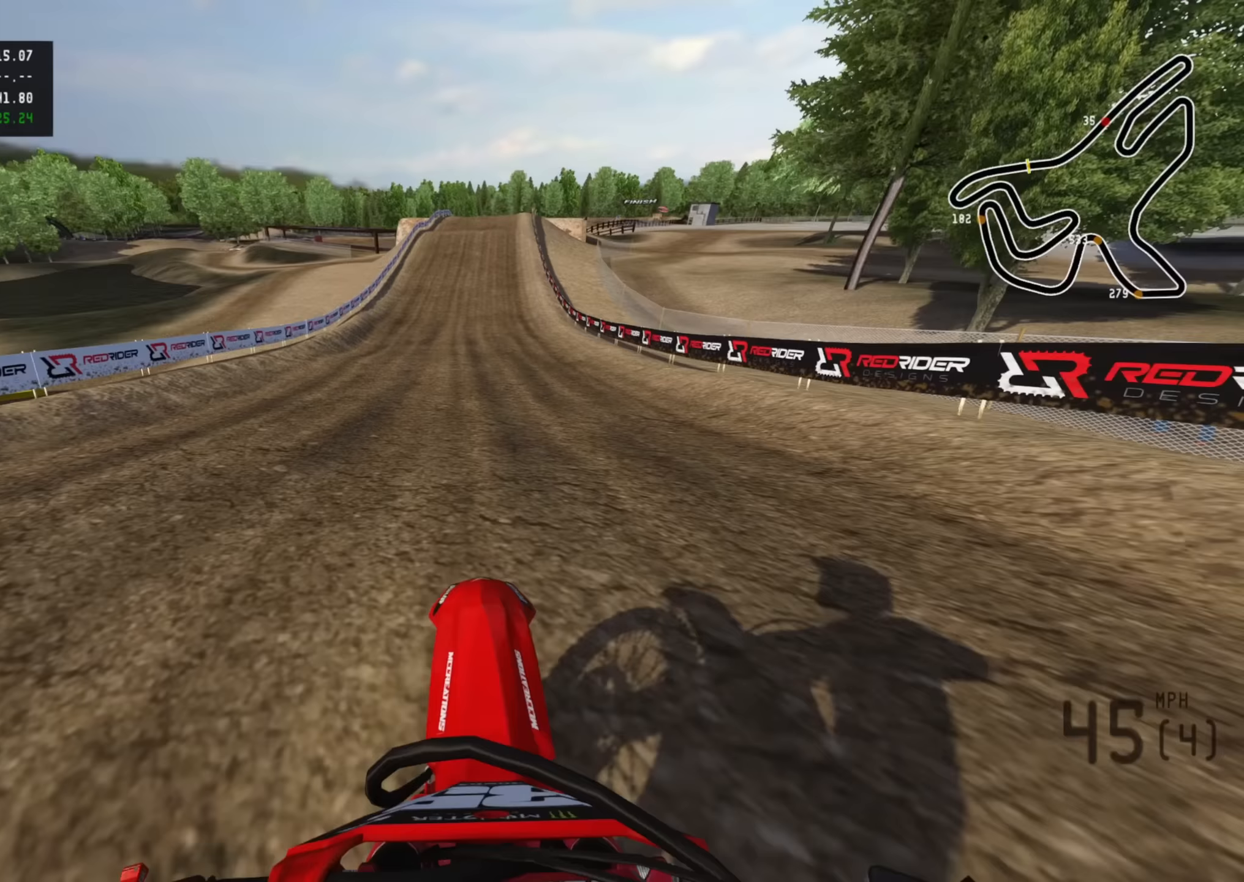
Gameplay with a controller (PlayStation layout); each line is a JSON object with the inputs held at the frame after it (dt_ms = milliseconds from this image to that frame). "events" lists button and stick changes between this image and that frame as [ms after this image, input, new state], when the widget could be followed in between.
{"dt_ms": 367, "buttons": [], "left_stick": "up-right", "right_stick": "center", "events": [[100, "R3", "up"], [100, "right_stick", "center"], [167, "R2", "up"], [317, "left_stick", "up-right"]]}
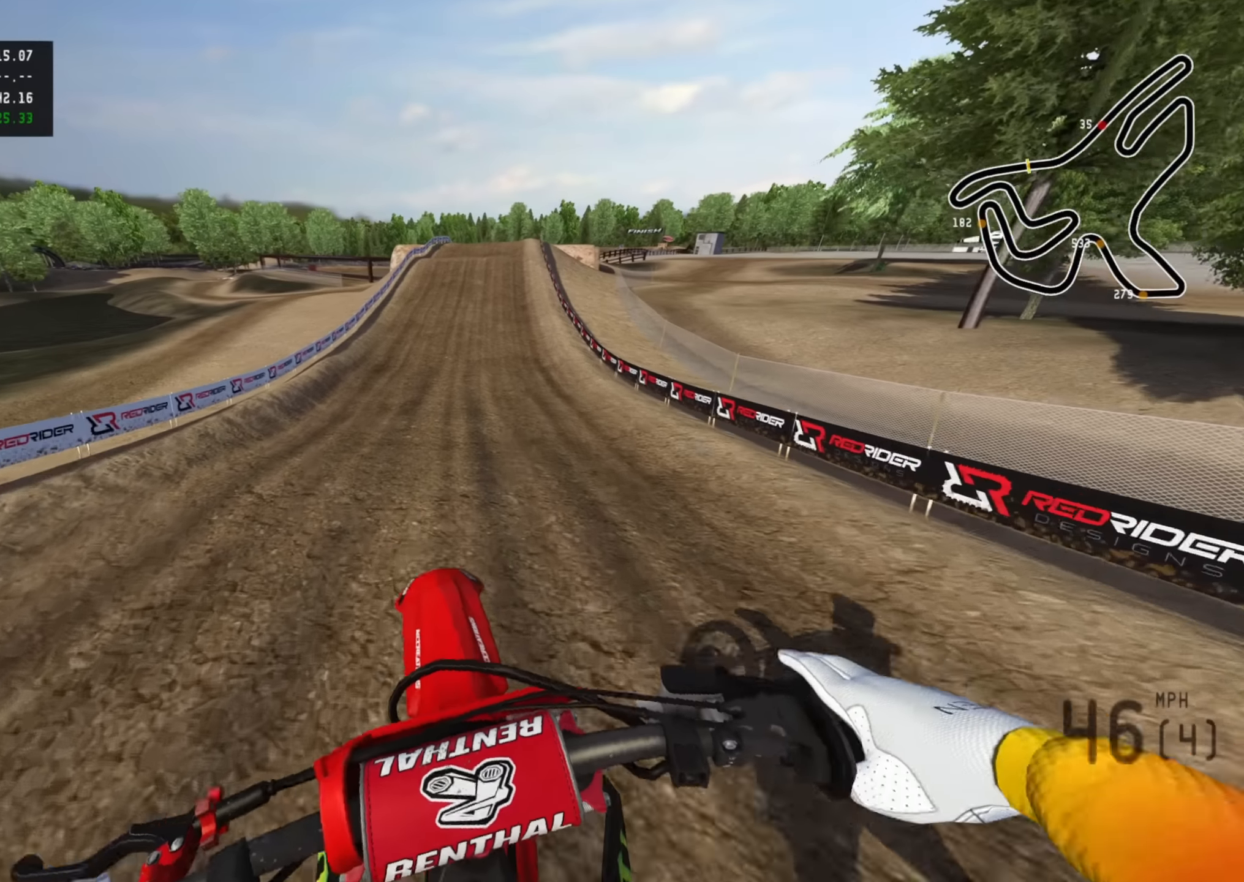
{"dt_ms": 500, "buttons": ["R2", "R3"], "left_stick": "center", "right_stick": "center", "events": [[66, "R2", "down"], [166, "left_stick", "center"], [216, "right_stick", "up"], [416, "right_stick", "center"], [483, "R3", "down"]]}
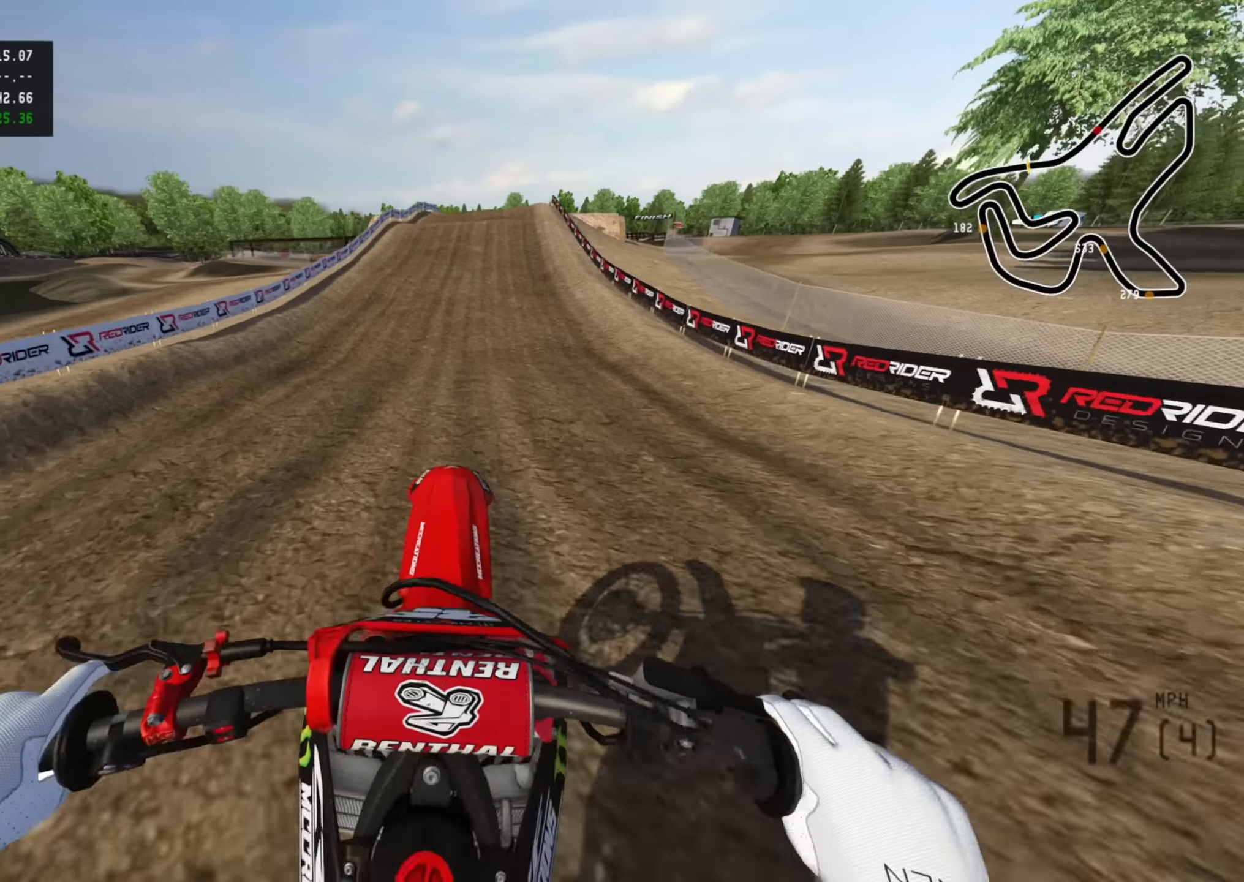
{"dt_ms": 500, "buttons": ["R2", "R3"], "left_stick": "center", "right_stick": "down-right", "events": [[50, "right_stick", "down"], [183, "right_stick", "down-right"]]}
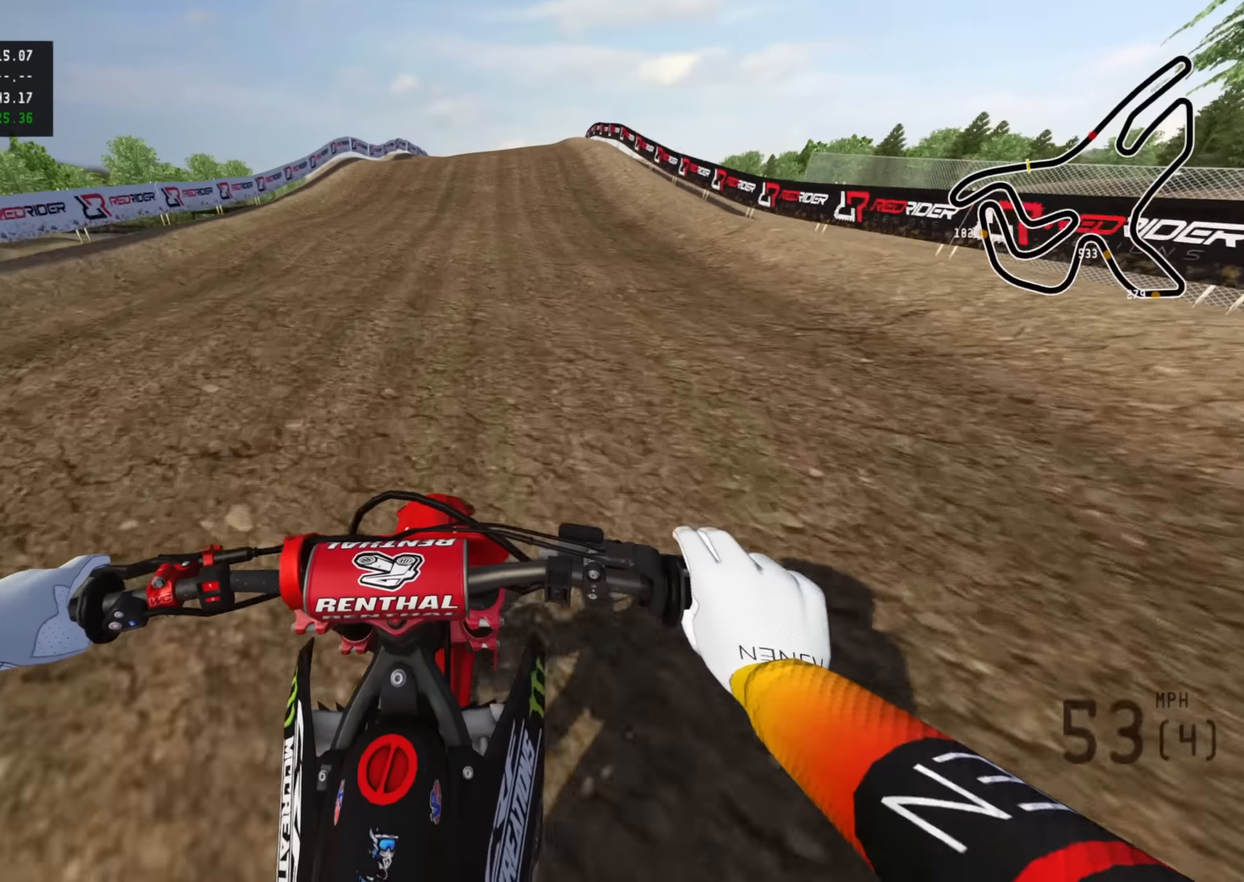
{"dt_ms": 500, "buttons": ["R2"], "left_stick": "up-right", "right_stick": "down-right", "events": [[166, "left_stick", "up"], [366, "R3", "up"], [400, "left_stick", "up-right"]]}
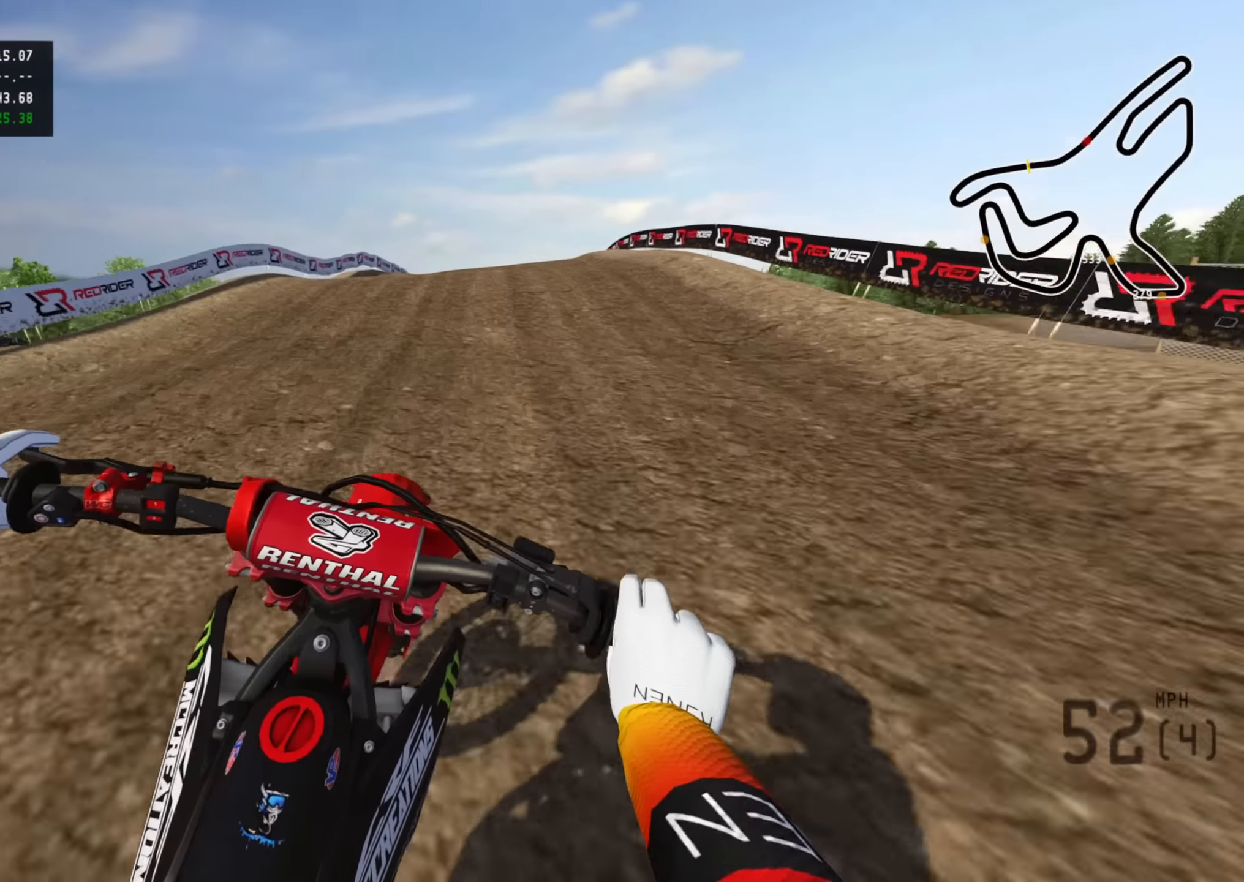
{"dt_ms": 500, "buttons": [], "left_stick": "up-right", "right_stick": "down", "events": [[166, "right_stick", "center"], [283, "R2", "up"], [333, "right_stick", "right"], [350, "R2", "down"], [433, "right_stick", "center"], [466, "R2", "up"], [500, "right_stick", "down"]]}
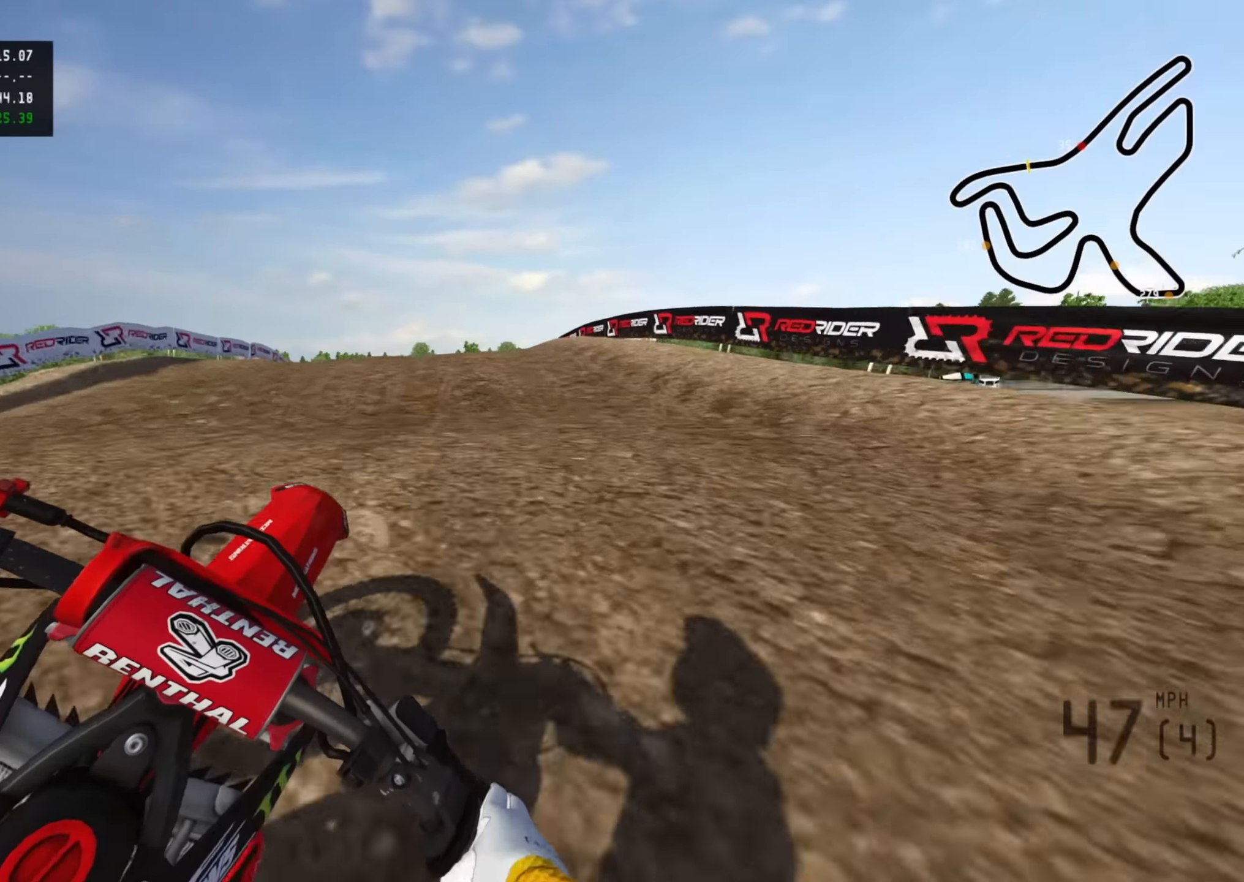
{"dt_ms": 500, "buttons": ["R2"], "left_stick": "up", "right_stick": "center", "events": [[50, "R2", "down"], [133, "R2", "up"], [300, "R2", "down"], [300, "left_stick", "up"], [433, "right_stick", "center"]]}
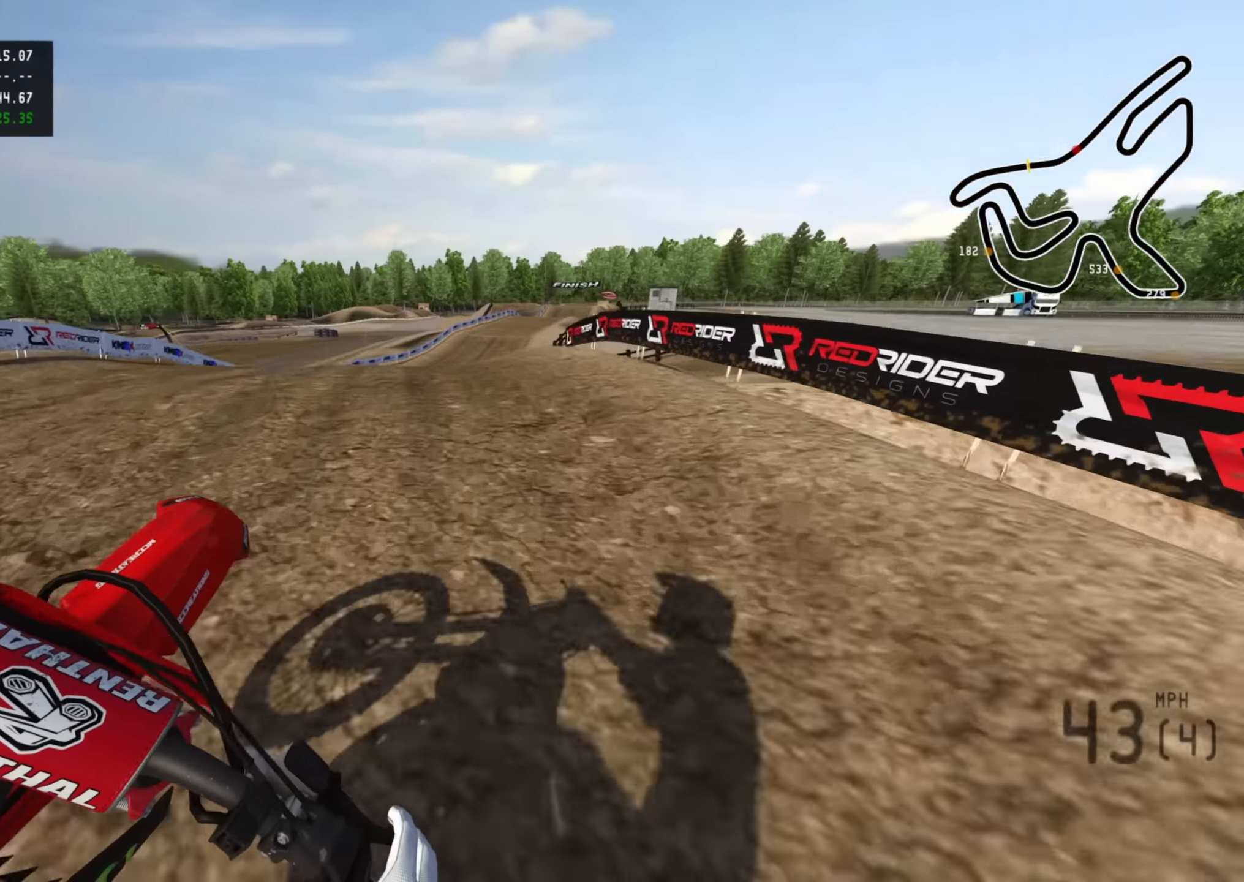
{"dt_ms": 500, "buttons": ["R2"], "left_stick": "up-left", "right_stick": "center", "events": [[50, "right_stick", "up"], [333, "left_stick", "up-left"], [350, "right_stick", "center"], [366, "R2", "up"], [433, "R2", "down"]]}
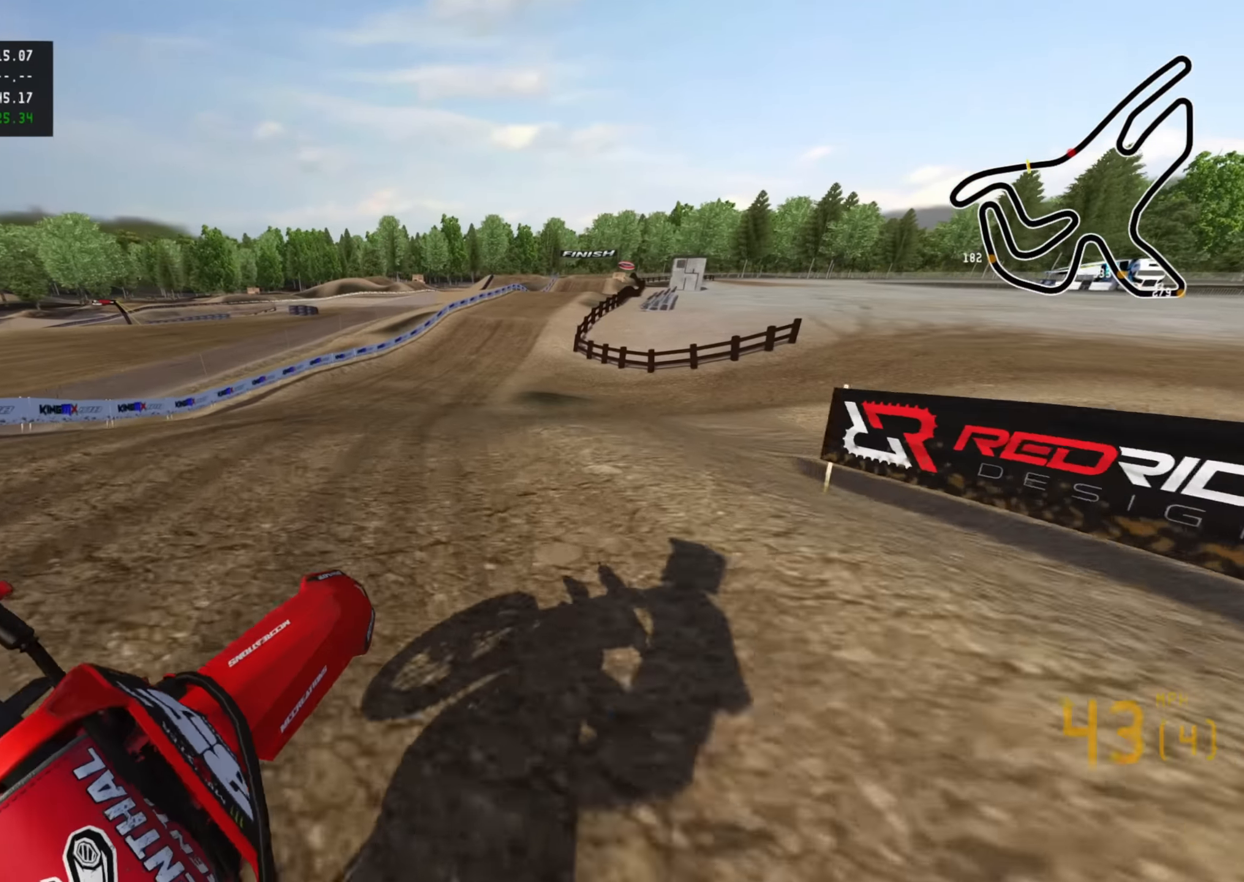
{"dt_ms": 500, "buttons": ["R2"], "left_stick": "up", "right_stick": "down", "events": [[50, "left_stick", "up"], [233, "right_stick", "down"]]}
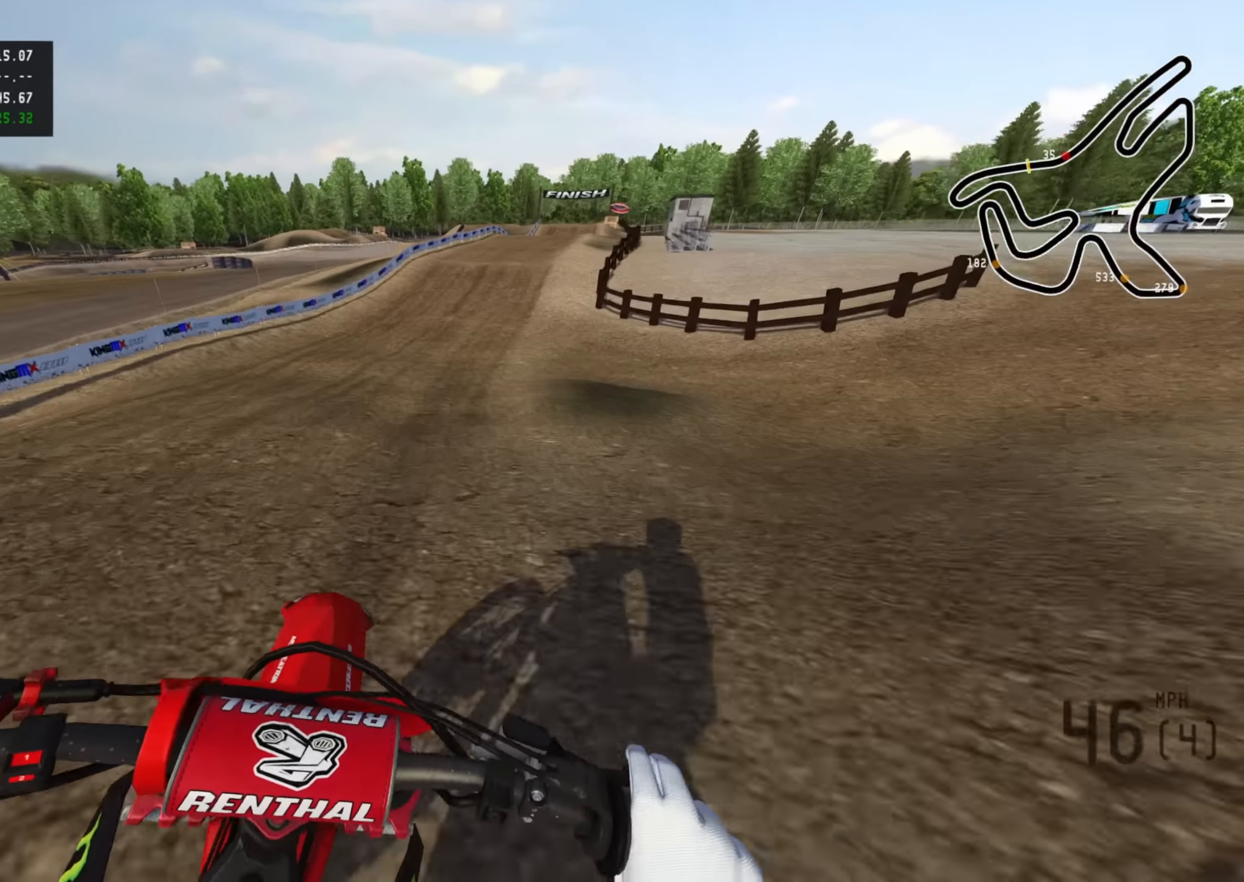
{"dt_ms": 500, "buttons": ["R2", "R3"], "left_stick": "up", "right_stick": "down", "events": [[16, "right_stick", "center"], [416, "R3", "down"], [500, "right_stick", "down"]]}
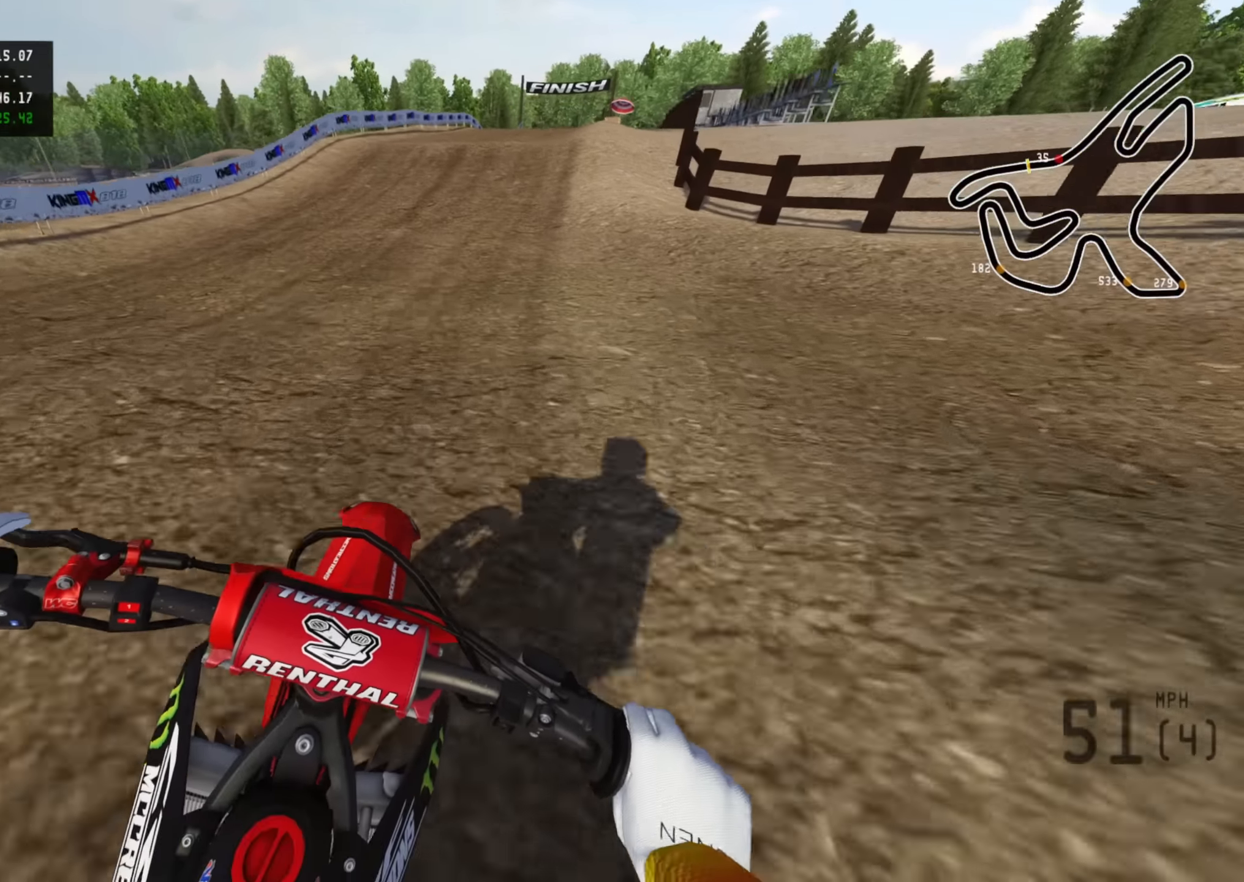
{"dt_ms": 500, "buttons": ["R2"], "left_stick": "up", "right_stick": "right", "events": [[266, "R3", "up"], [266, "right_stick", "down-right"], [483, "right_stick", "right"]]}
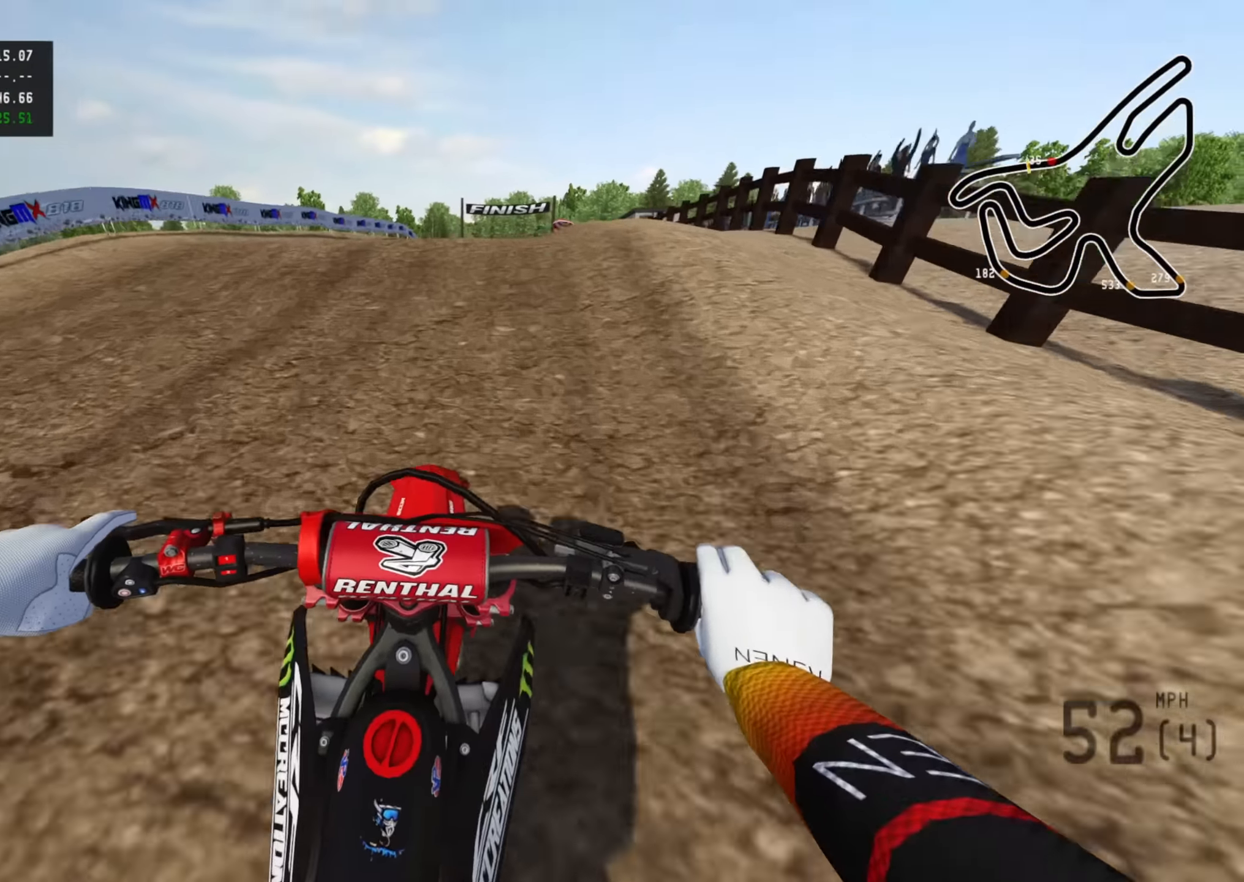
{"dt_ms": 500, "buttons": ["R3"], "left_stick": "up", "right_stick": "down", "events": [[133, "R3", "down"], [300, "right_stick", "down-right"], [400, "R2", "up"], [400, "right_stick", "down"]]}
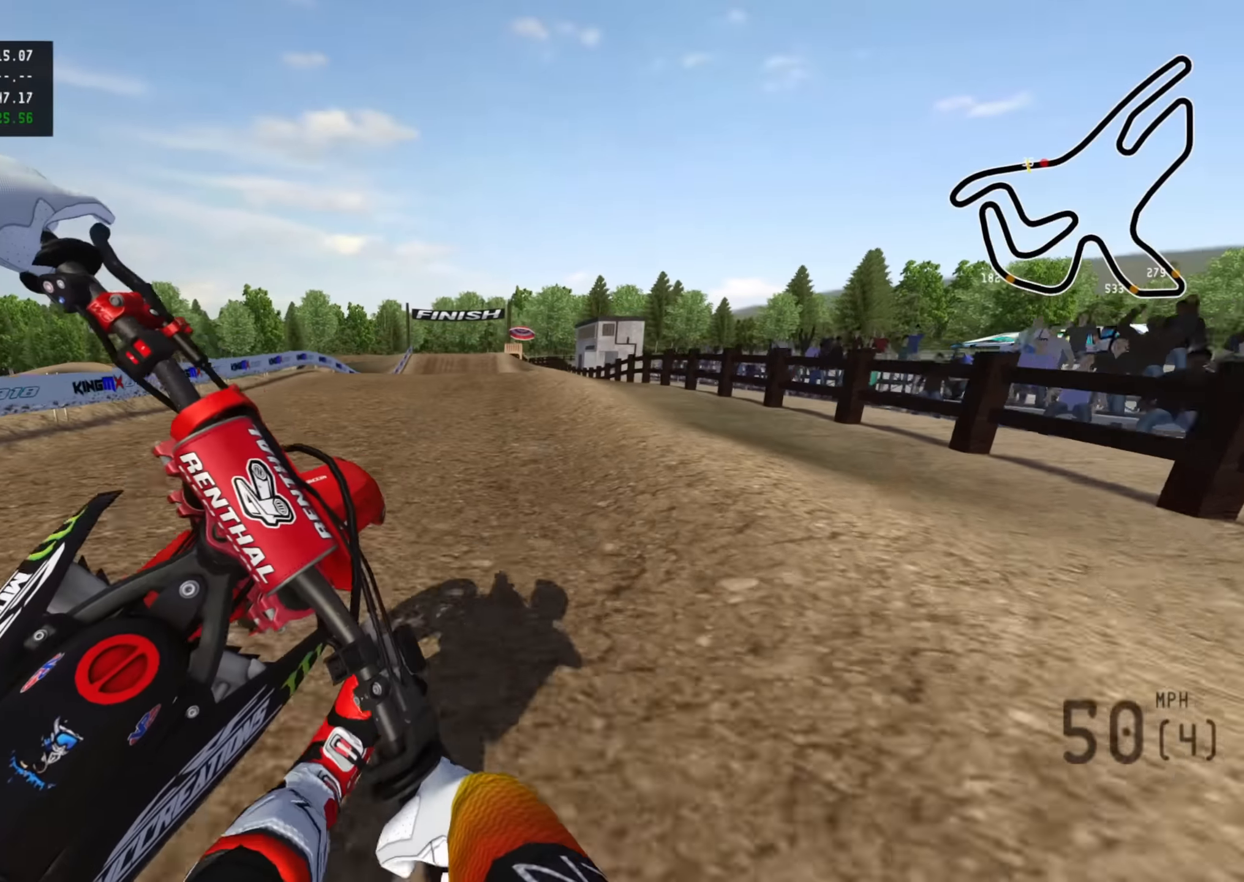
{"dt_ms": 500, "buttons": [], "left_stick": "up", "right_stick": "down-right", "events": [[16, "R3", "up"], [216, "right_stick", "down-right"]]}
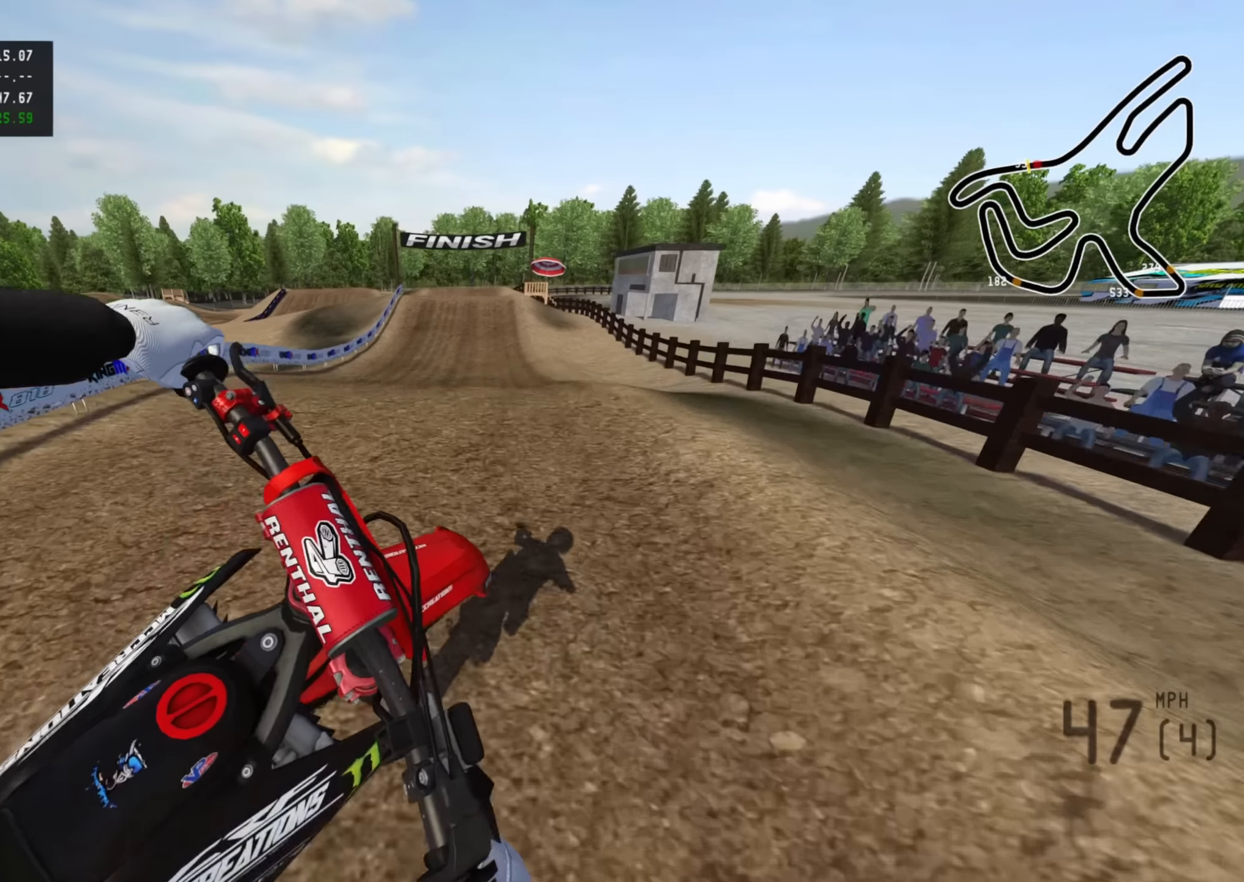
{"dt_ms": 500, "buttons": ["R2"], "left_stick": "up", "right_stick": "right", "events": [[234, "R2", "down"], [450, "right_stick", "right"]]}
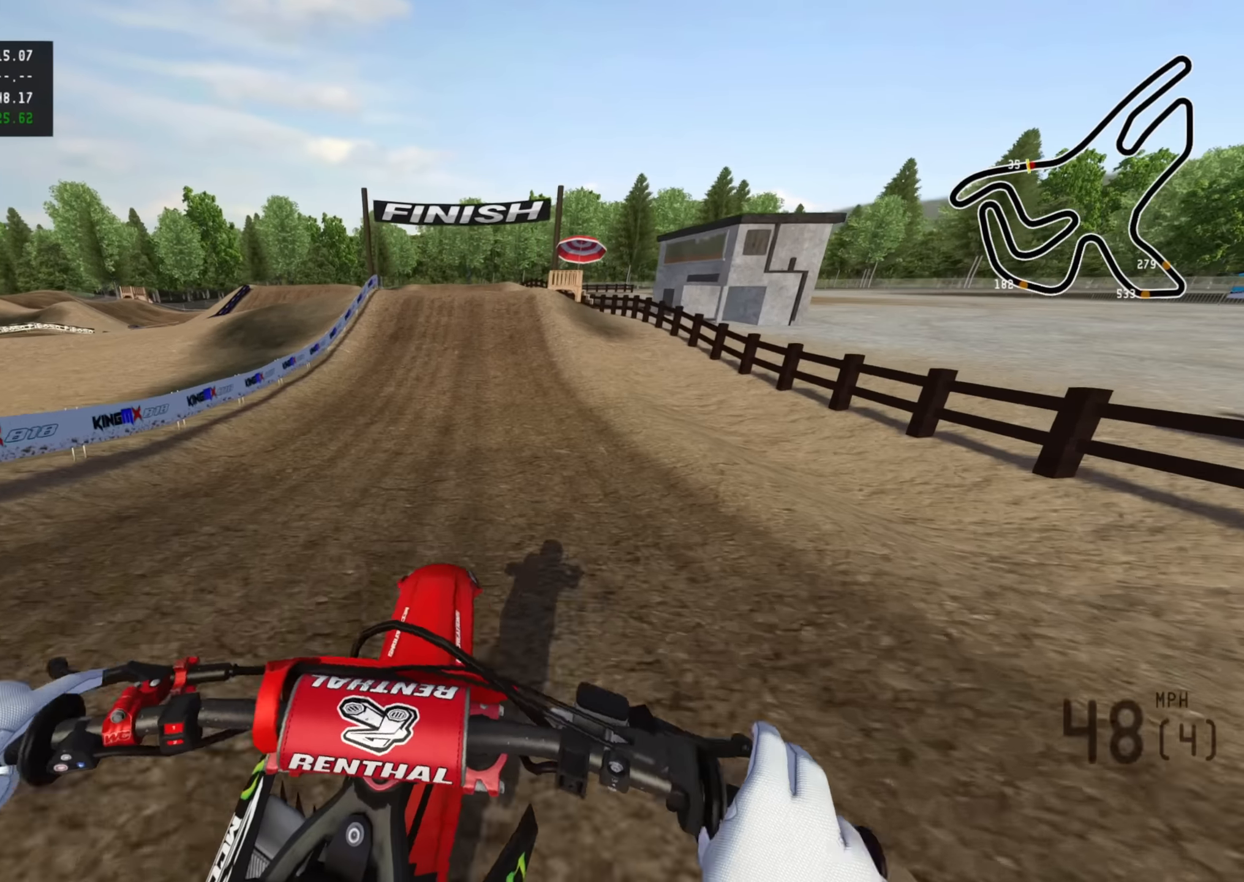
{"dt_ms": 500, "buttons": ["R2"], "left_stick": "center", "right_stick": "down", "events": [[50, "right_stick", "center"], [217, "left_stick", "center"], [434, "right_stick", "down"]]}
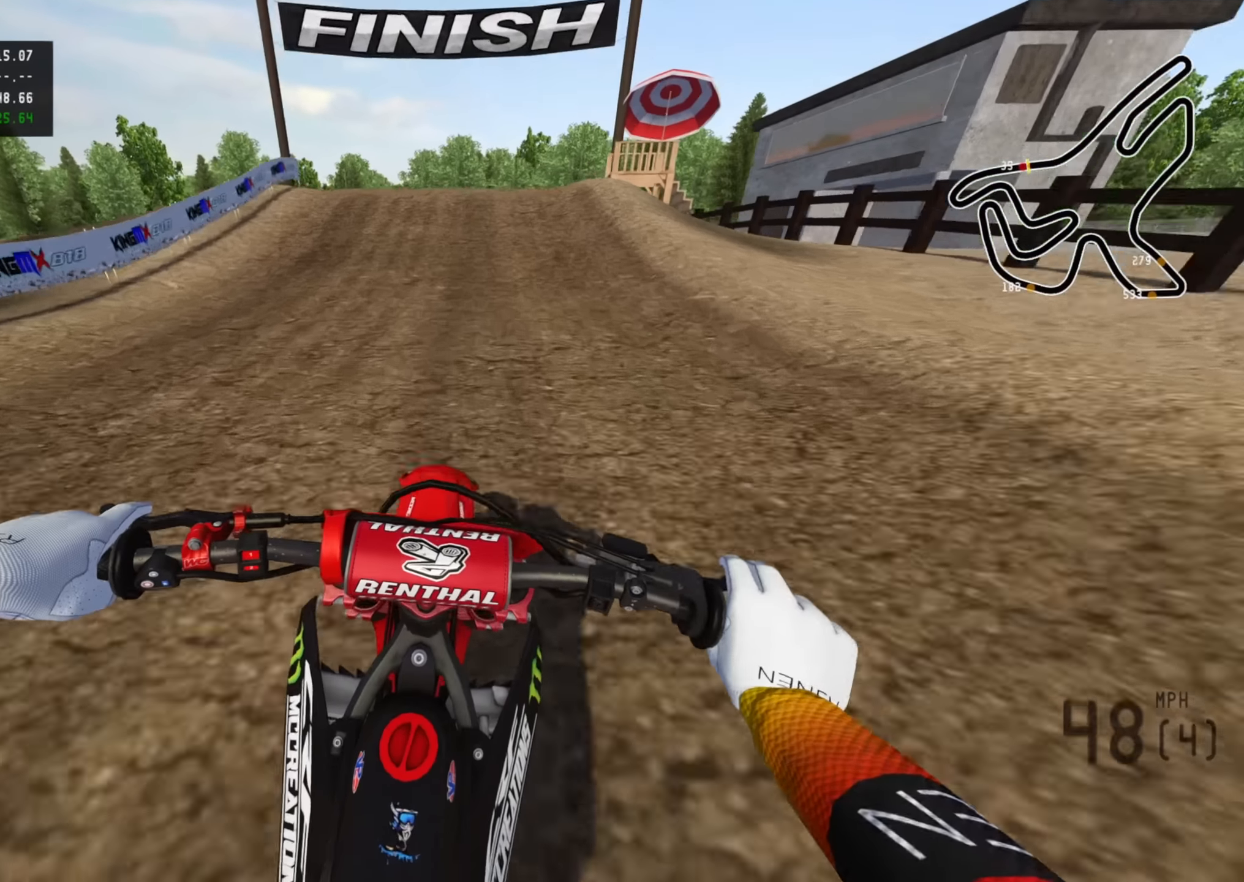
{"dt_ms": 500, "buttons": ["R2"], "left_stick": "down-left", "right_stick": "left", "events": [[450, "right_stick", "left"], [500, "left_stick", "down-left"]]}
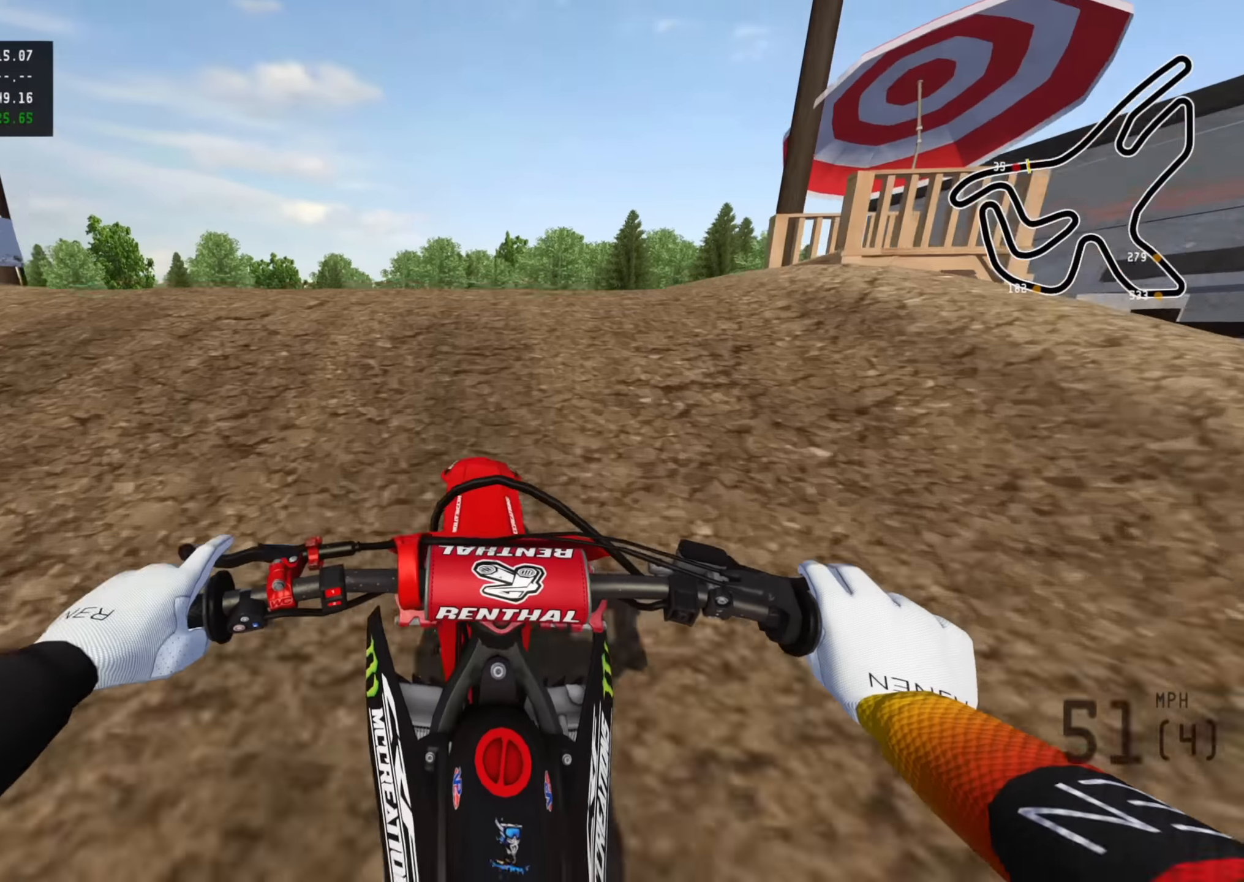
{"dt_ms": 500, "buttons": [], "left_stick": "right", "right_stick": "down", "events": [[50, "R3", "down"], [84, "left_stick", "left"], [184, "left_stick", "center"], [184, "right_stick", "down"], [234, "left_stick", "right"], [334, "R3", "up"], [367, "R2", "up"]]}
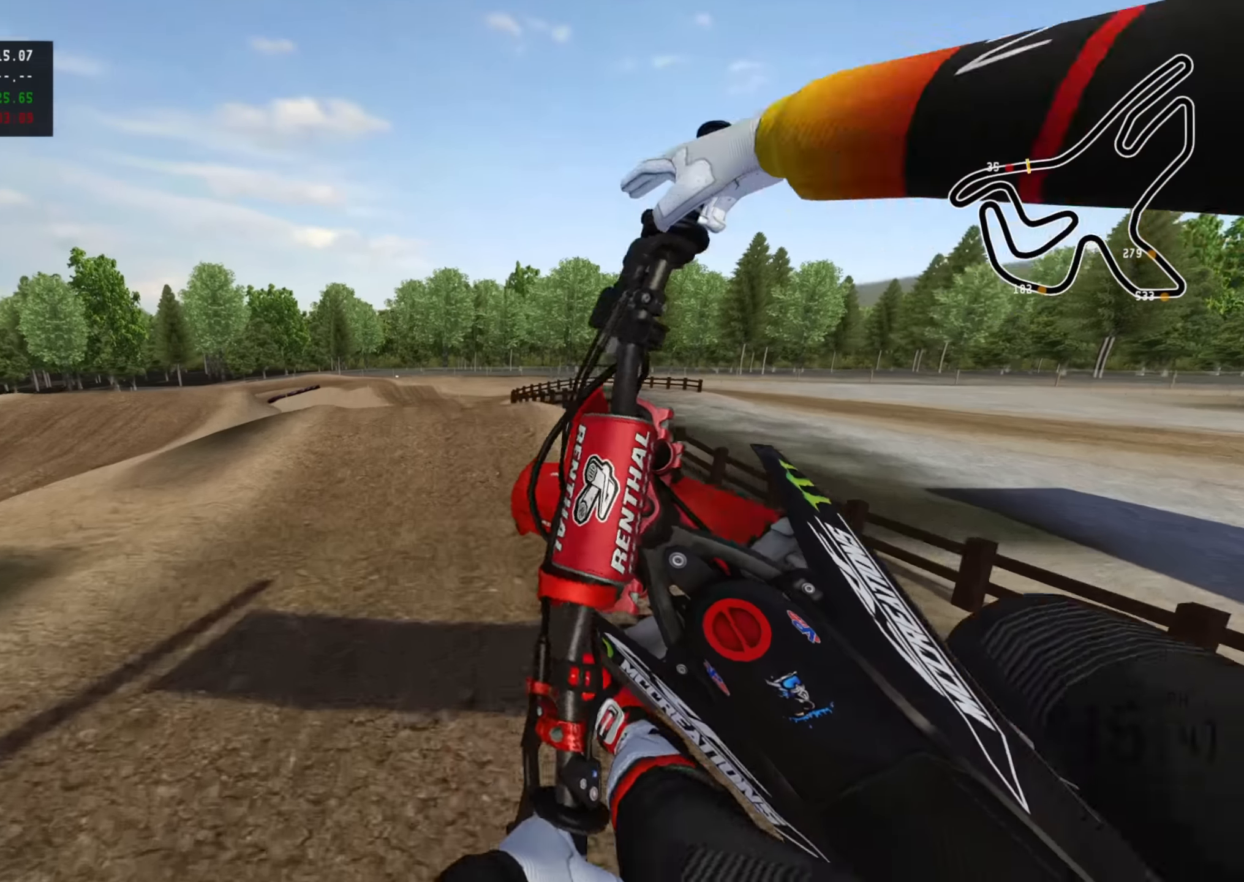
{"dt_ms": 500, "buttons": [], "left_stick": "right", "right_stick": "down-left", "events": [[300, "right_stick", "down-left"]]}
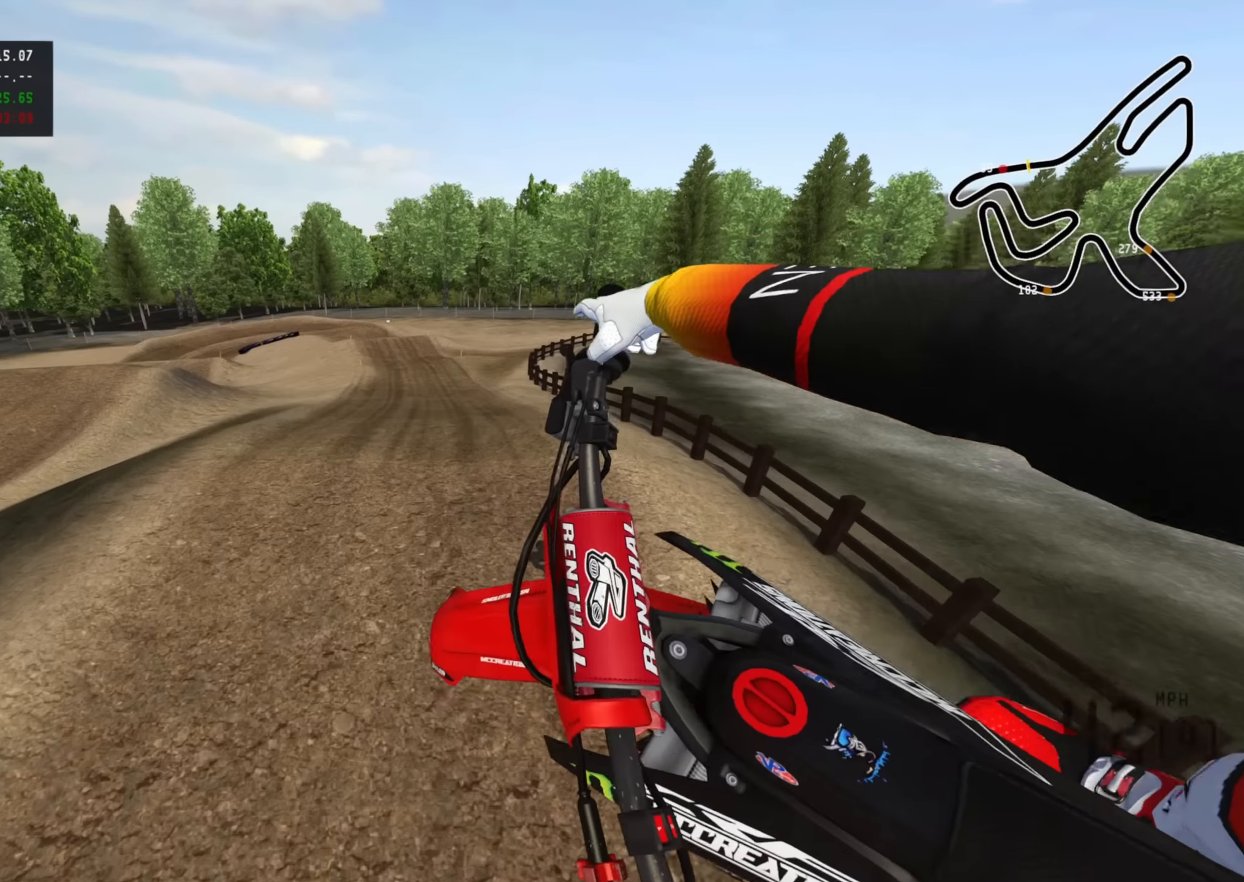
{"dt_ms": 500, "buttons": ["R2"], "left_stick": "up-right", "right_stick": "center", "events": [[34, "right_stick", "left"], [50, "left_stick", "center"], [350, "right_stick", "center"], [434, "R2", "down"], [484, "left_stick", "up-right"]]}
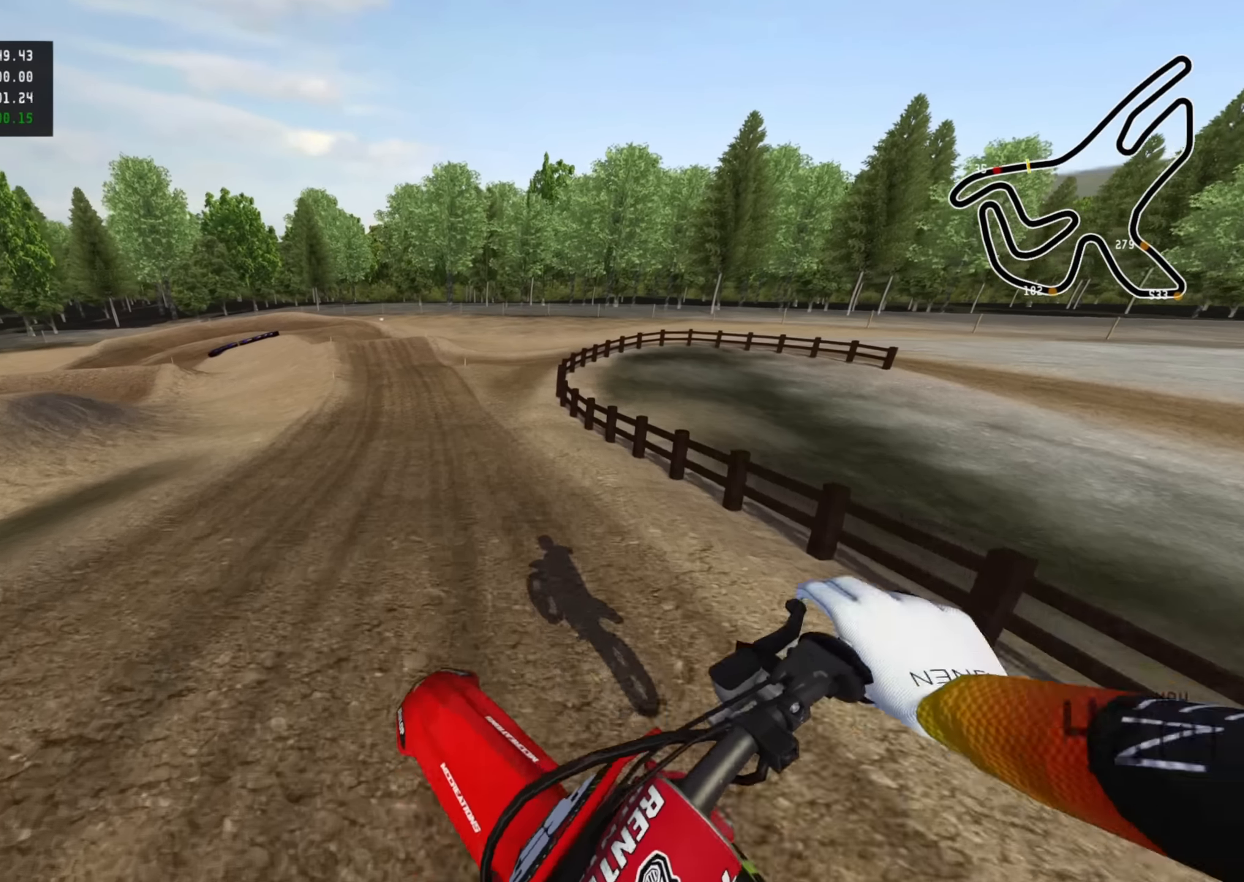
{"dt_ms": 500, "buttons": ["R2"], "left_stick": "down-left", "right_stick": "center", "events": [[134, "right_stick", "up"], [150, "left_stick", "center"], [467, "left_stick", "down-left"], [484, "right_stick", "center"]]}
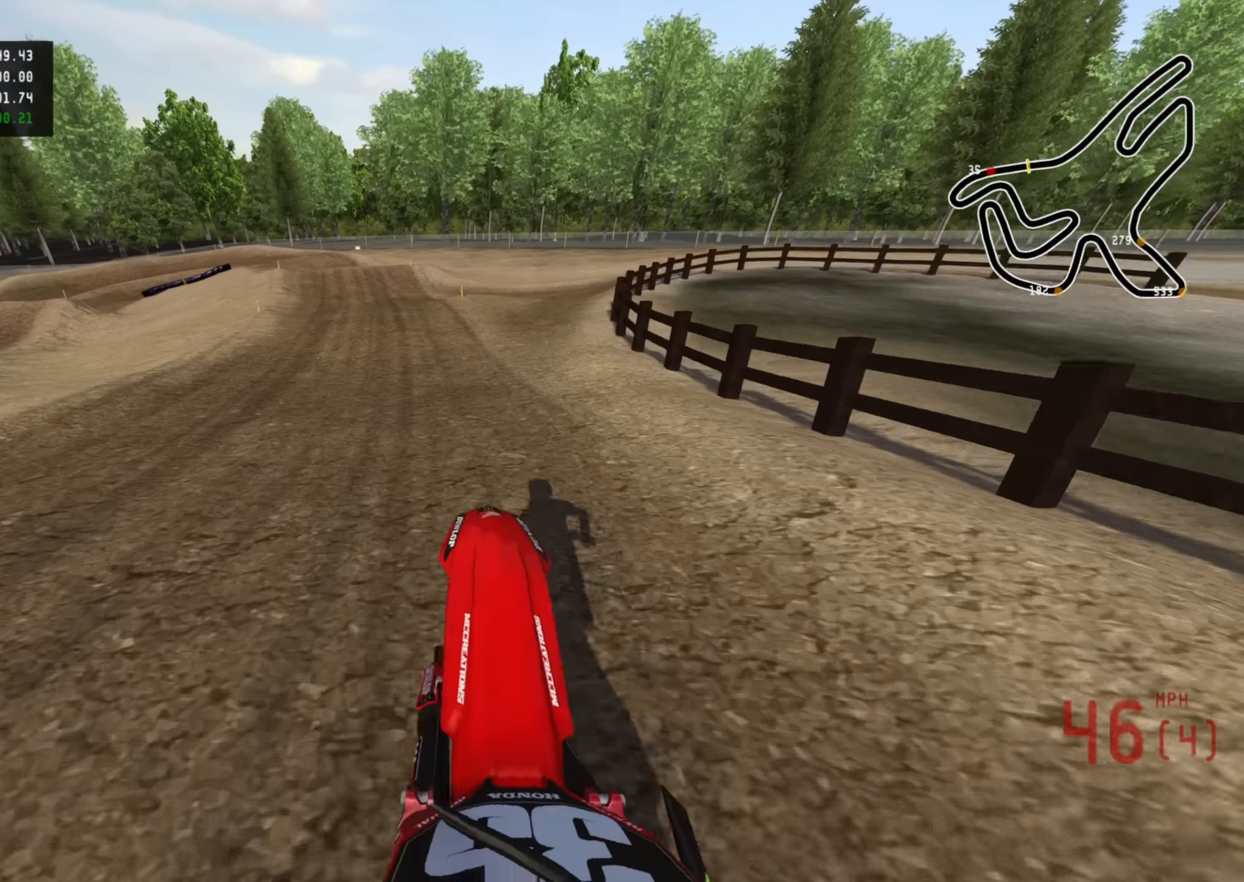
{"dt_ms": 500, "buttons": ["R2", "R3"], "left_stick": "down-left", "right_stick": "center", "events": [[34, "right_stick", "down"], [84, "R3", "down"], [334, "right_stick", "center"]]}
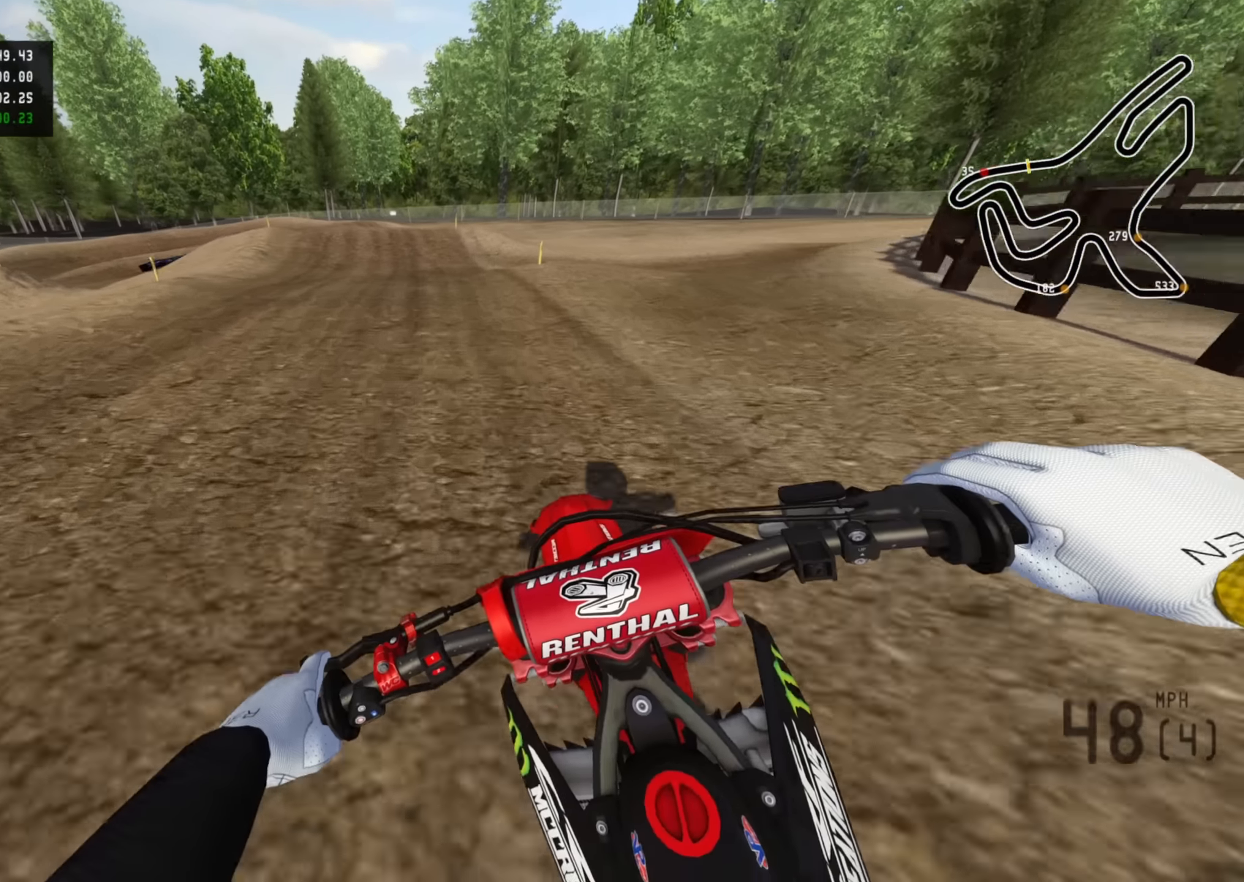
{"dt_ms": 500, "buttons": ["R2"], "left_stick": "down", "right_stick": "down", "events": [[267, "right_stick", "down"], [400, "R3", "up"], [467, "left_stick", "down"]]}
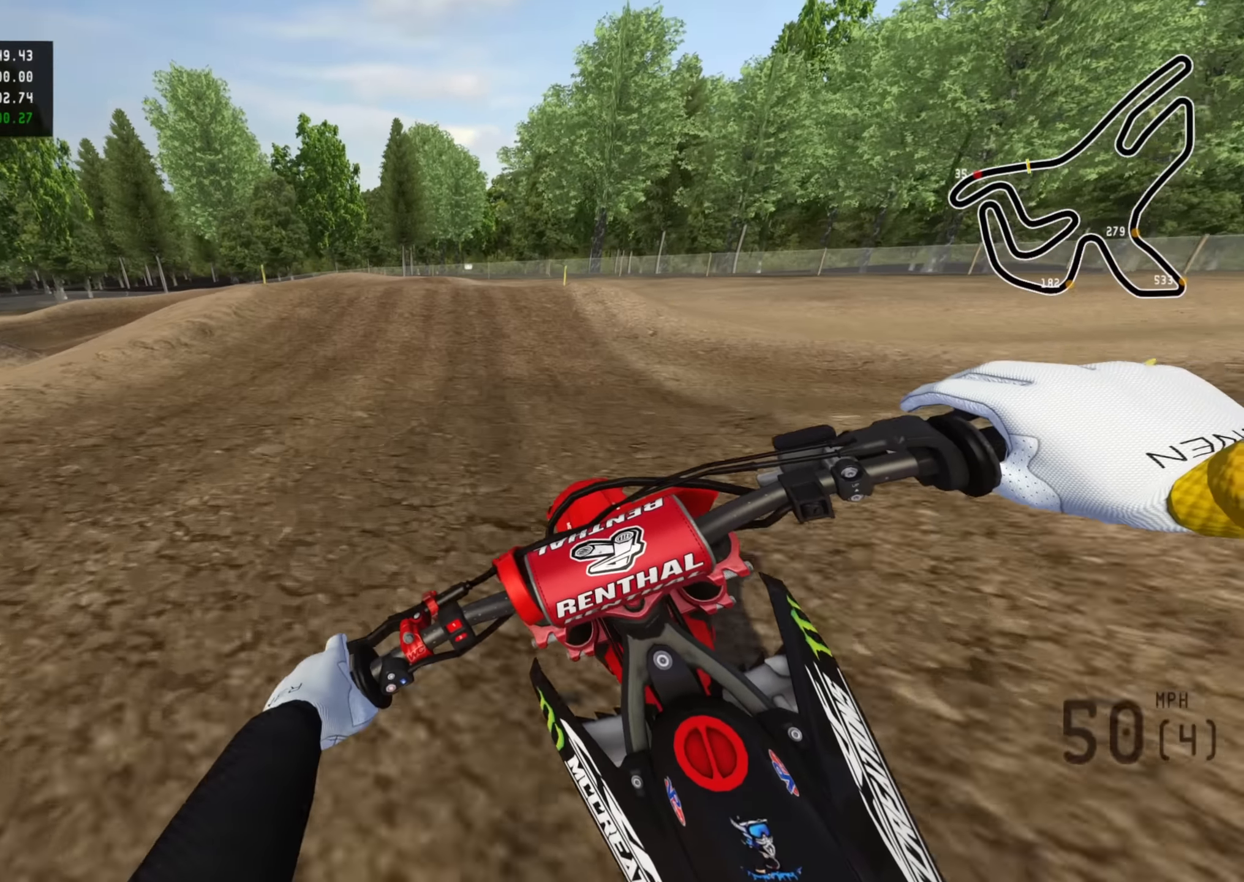
{"dt_ms": 500, "buttons": ["R2", "R3"], "left_stick": "down-left", "right_stick": "center", "events": [[84, "left_stick", "center"], [150, "right_stick", "center"], [167, "R2", "up"], [300, "left_stick", "down"], [350, "left_stick", "down-left"], [367, "R2", "down"], [417, "R3", "down"]]}
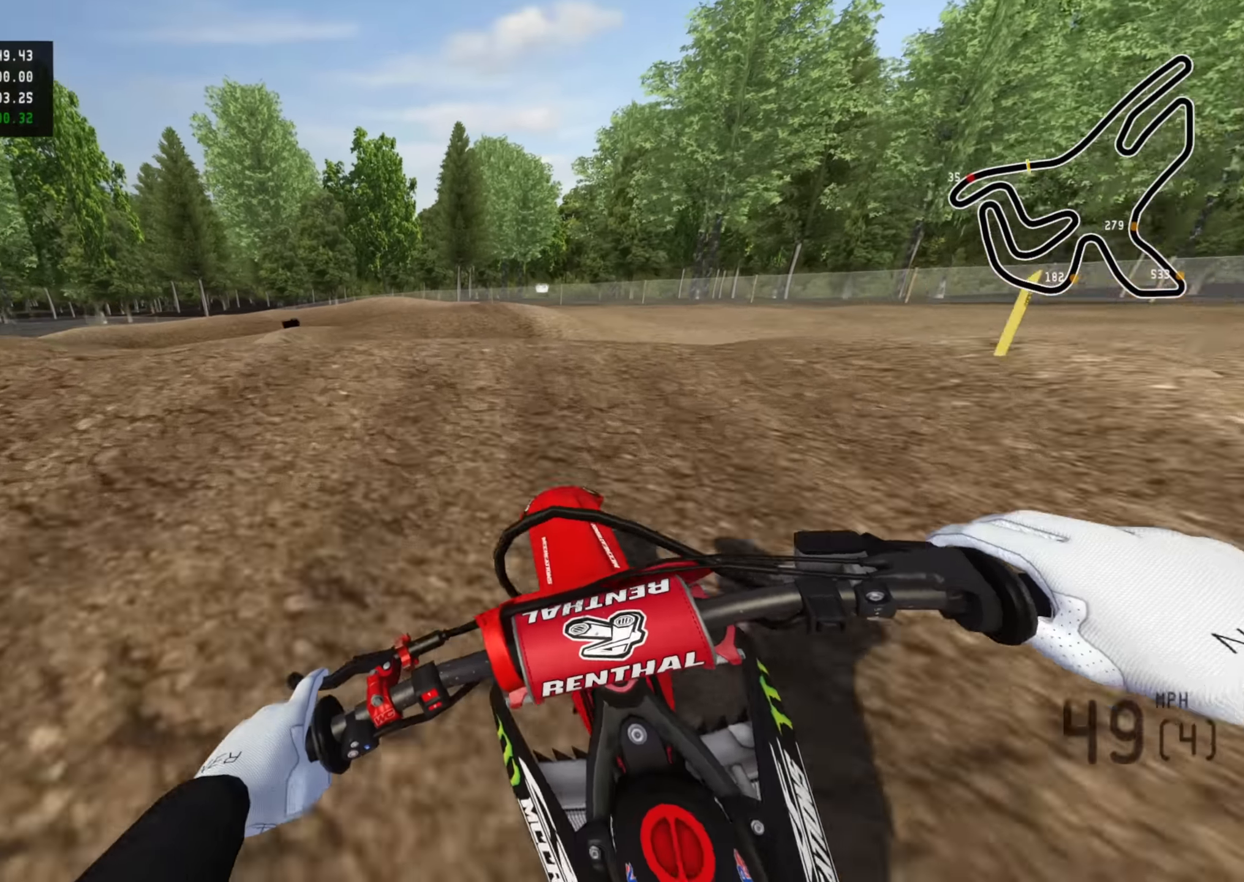
{"dt_ms": 500, "buttons": ["R3"], "left_stick": "right", "right_stick": "down-left", "events": [[84, "R2", "up"], [100, "right_stick", "down-left"], [217, "left_stick", "right"]]}
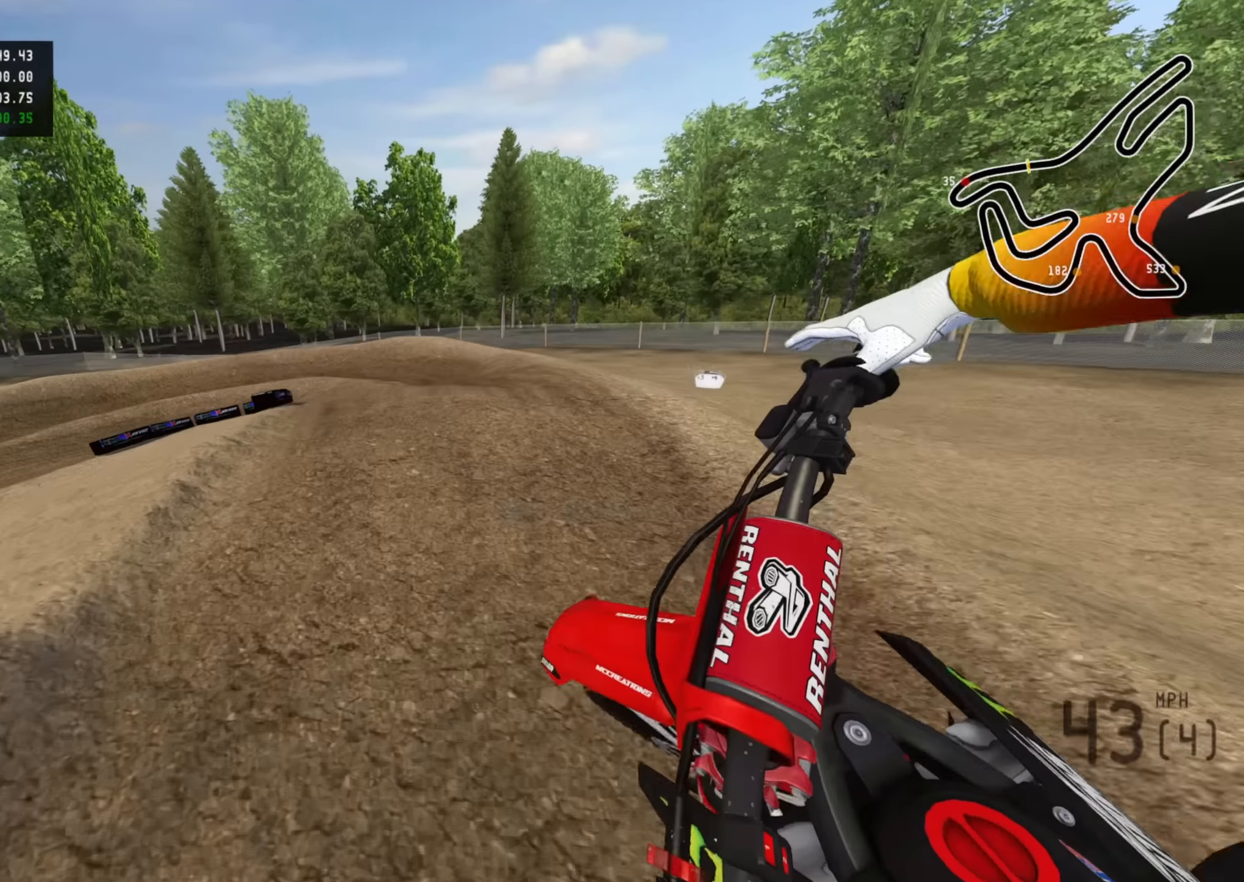
{"dt_ms": 500, "buttons": ["R3"], "left_stick": "center", "right_stick": "down", "events": [[34, "R2", "down"], [100, "left_stick", "center"], [367, "R2", "up"], [450, "right_stick", "down"]]}
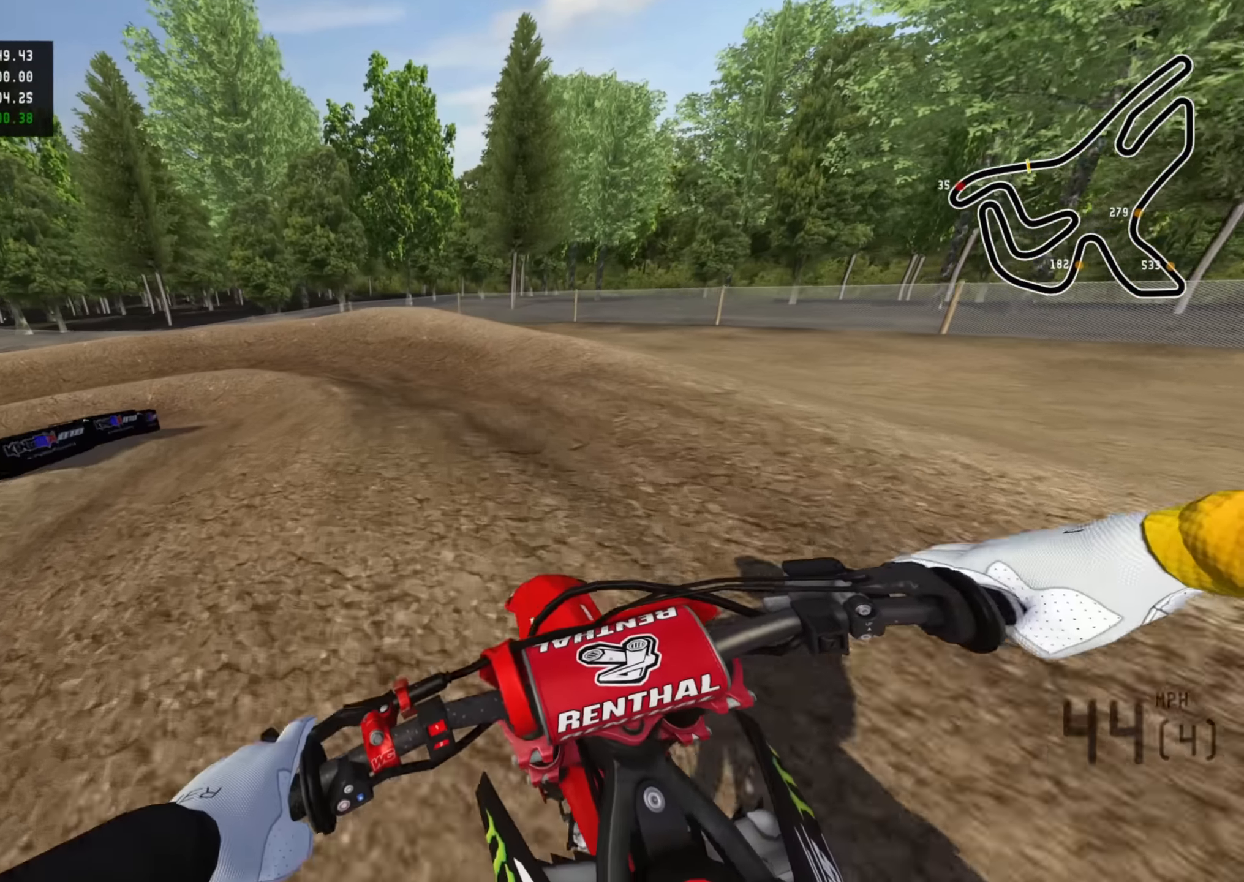
{"dt_ms": 500, "buttons": ["R2"], "left_stick": "down-left", "right_stick": "center", "events": [[17, "R2", "down"], [34, "left_stick", "down"], [134, "left_stick", "down-left"], [417, "R3", "up"], [500, "right_stick", "center"]]}
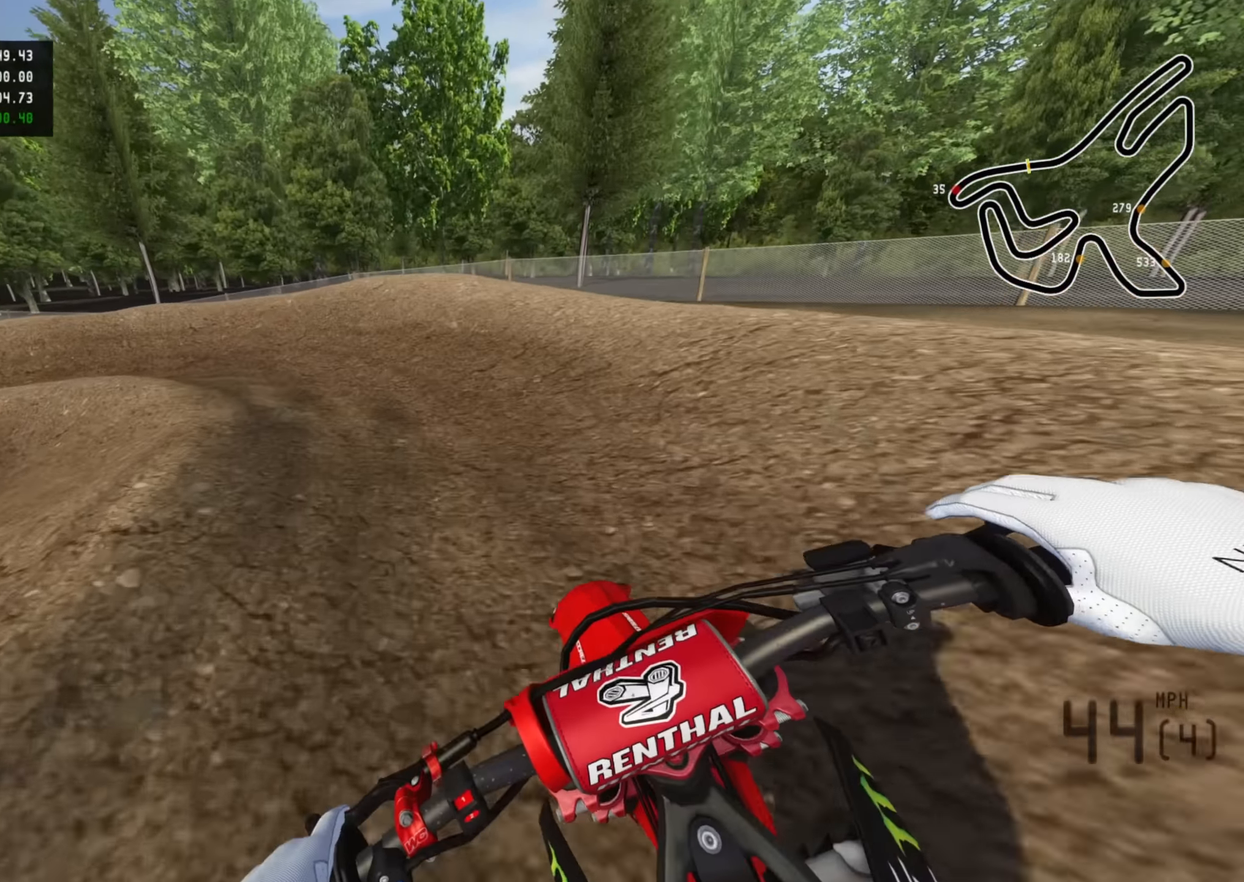
{"dt_ms": 500, "buttons": ["R3"], "left_stick": "down-left", "right_stick": "down", "events": [[184, "R3", "down"], [283, "right_stick", "down"], [417, "R2", "up"]]}
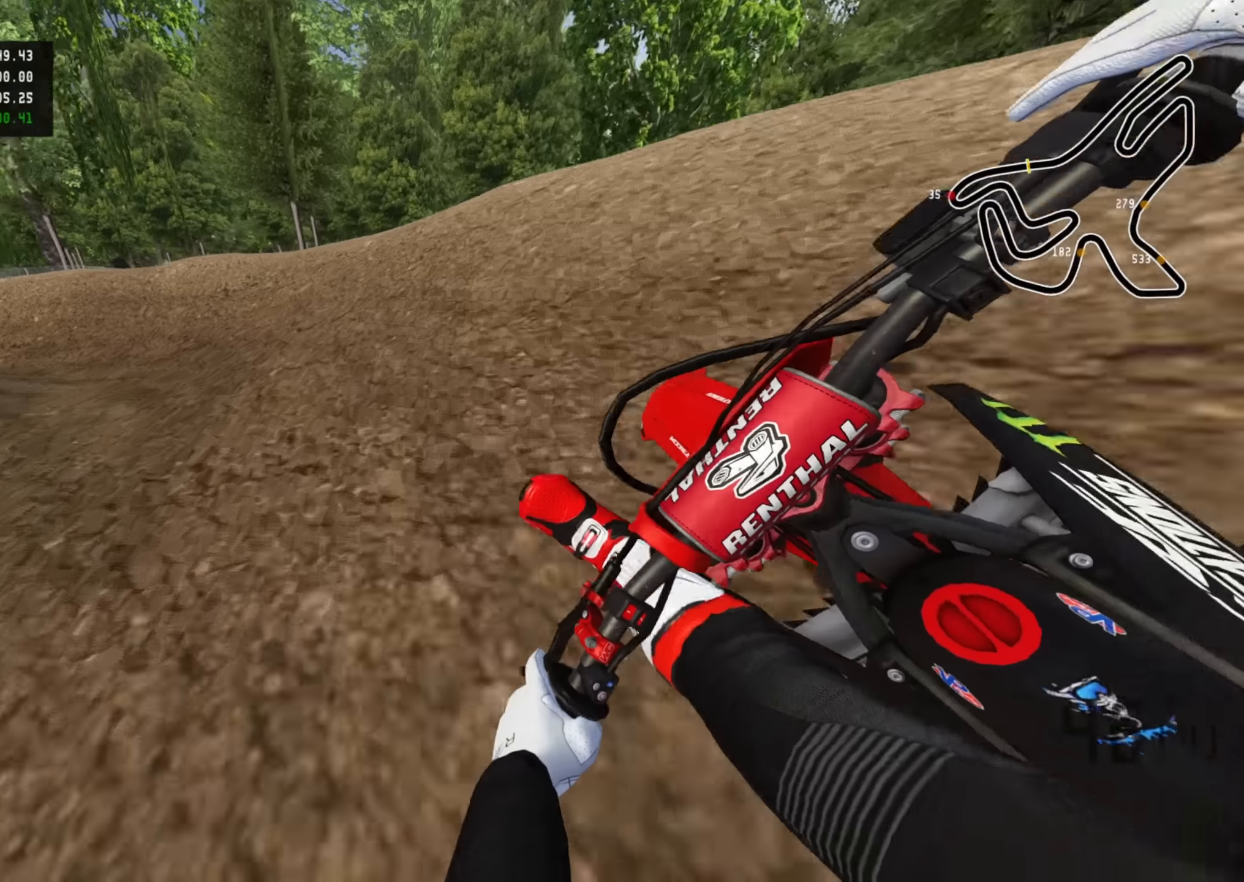
{"dt_ms": 500, "buttons": ["R2", "R3"], "left_stick": "down-left", "right_stick": "right", "events": [[83, "right_stick", "down-right"], [250, "R2", "down"], [483, "right_stick", "right"]]}
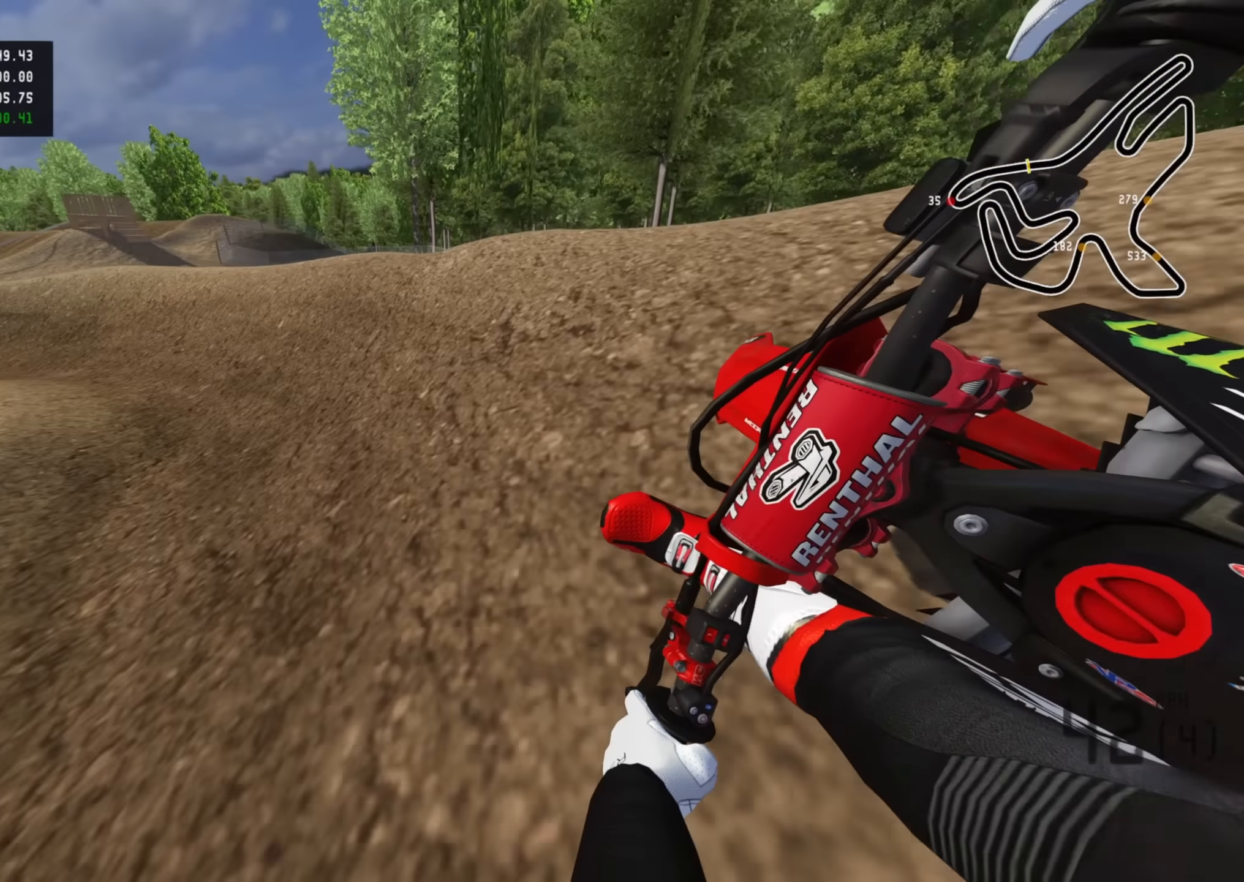
{"dt_ms": 500, "buttons": ["R2", "R3"], "left_stick": "down-left", "right_stick": "down-right", "events": [[467, "right_stick", "down-right"]]}
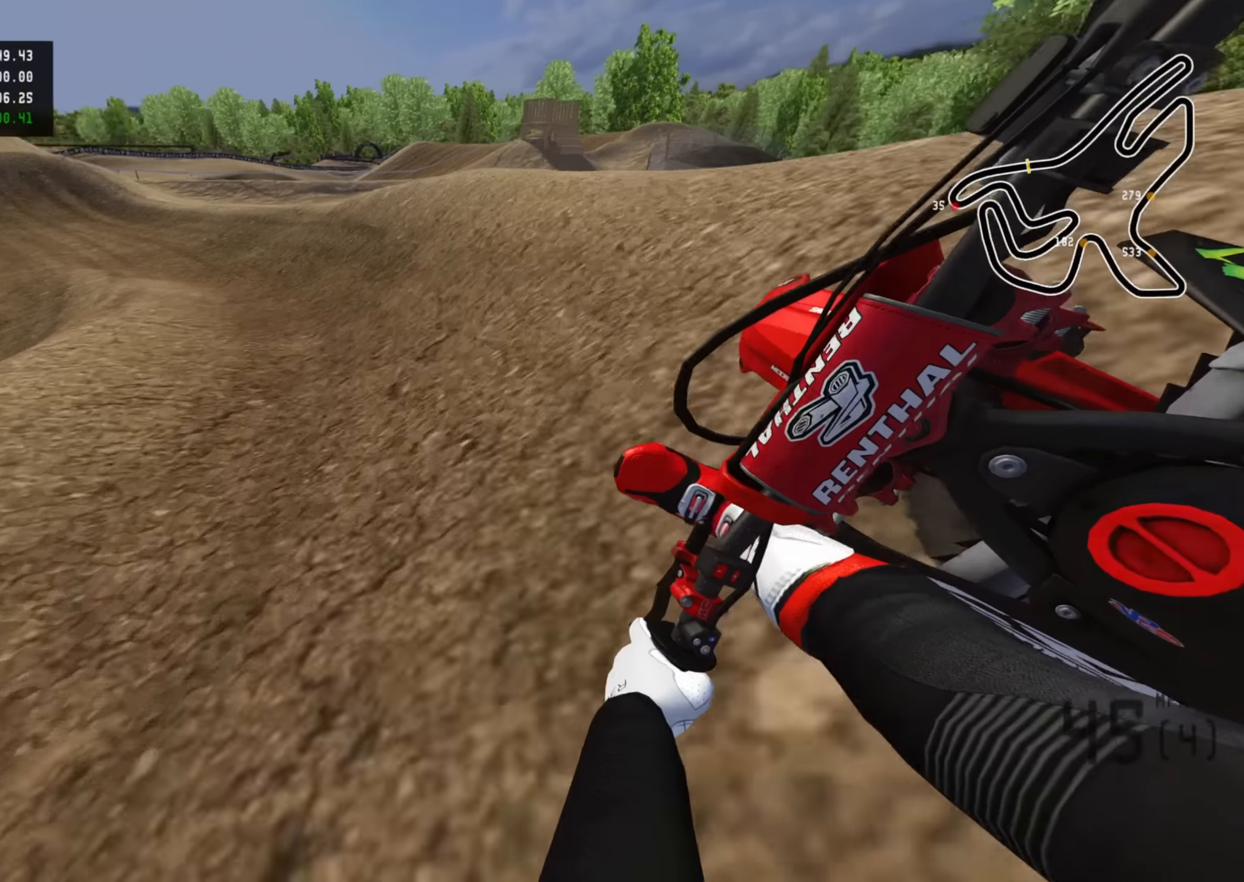
{"dt_ms": 500, "buttons": ["R2", "R3"], "left_stick": "down-left", "right_stick": "down-right", "events": []}
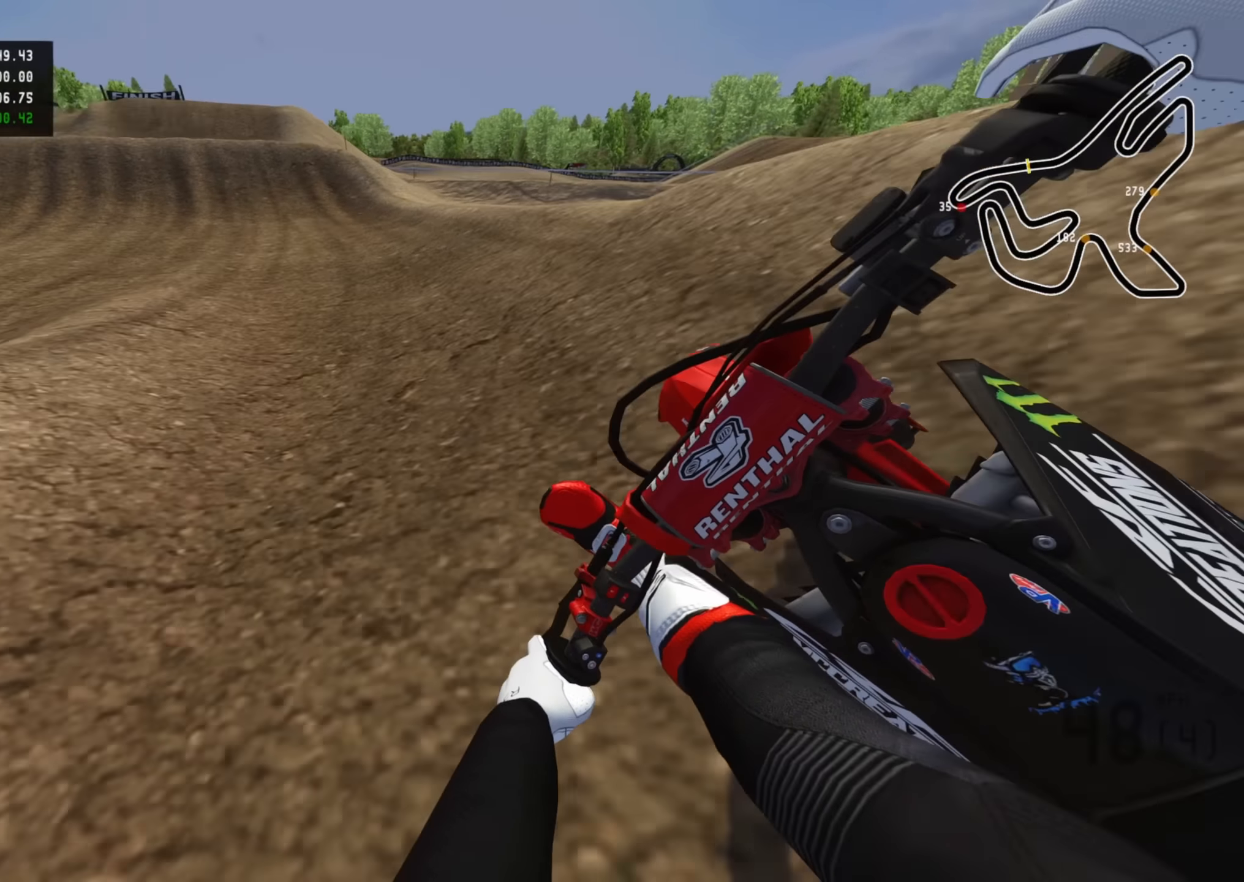
{"dt_ms": 500, "buttons": ["R2", "R3"], "left_stick": "center", "right_stick": "down-right", "events": [[267, "left_stick", "center"]]}
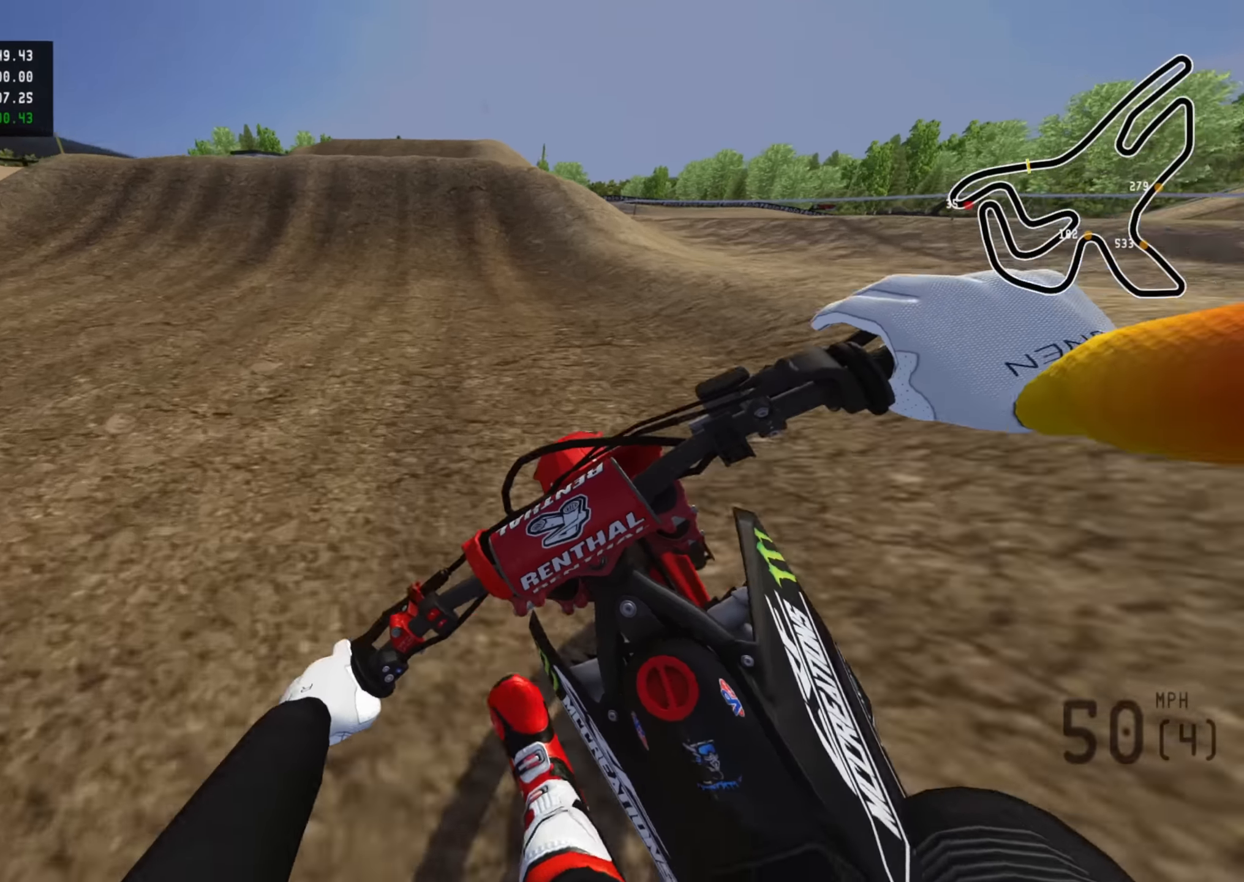
{"dt_ms": 500, "buttons": ["R2", "R3"], "left_stick": "up-right", "right_stick": "up", "events": [[83, "R3", "up"], [283, "right_stick", "center"], [400, "right_stick", "up"], [417, "left_stick", "up-right"], [433, "R3", "down"]]}